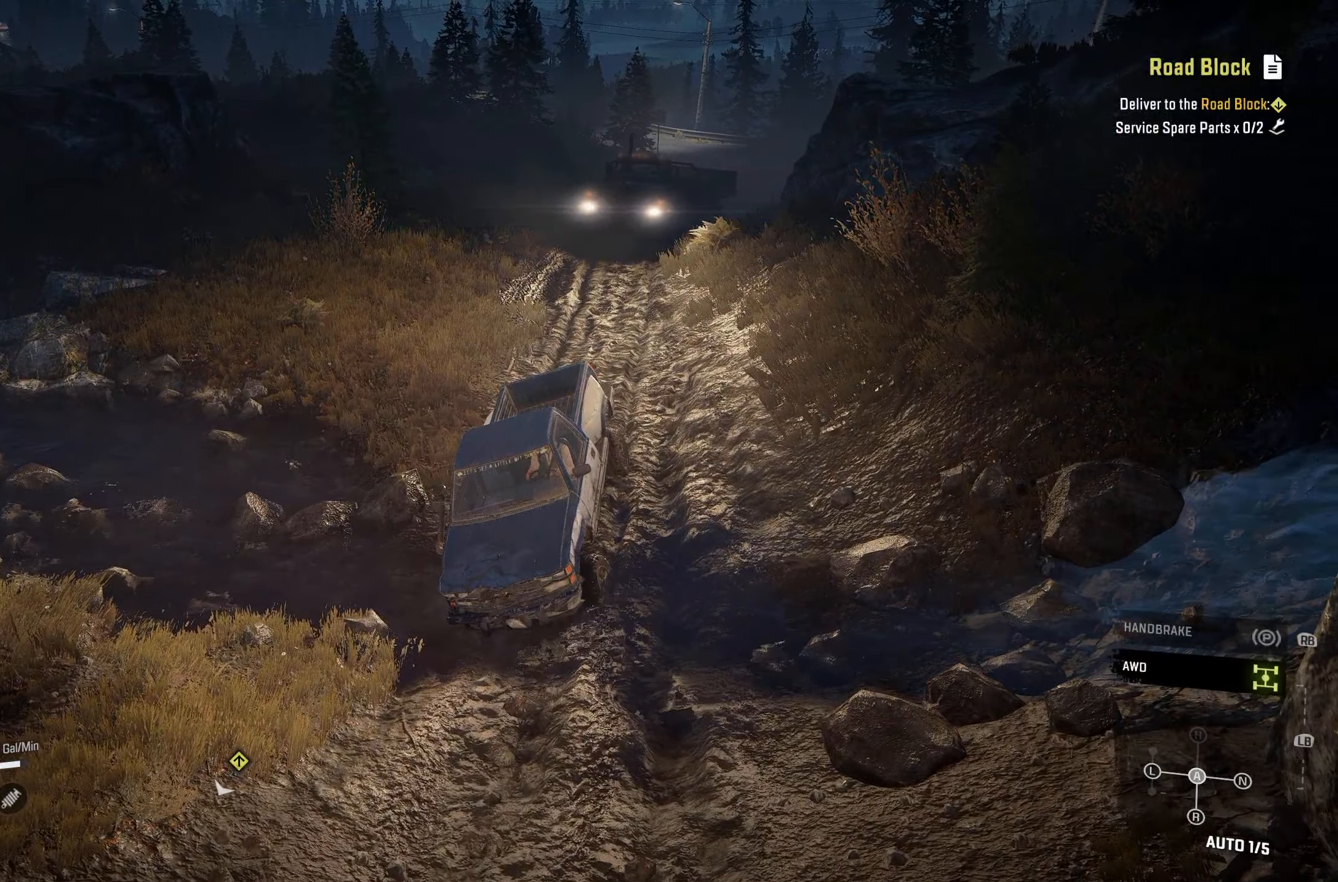
Gameplay with a controller (Xbox layout); each line is a JSON object with the inputs held at the frame after it. "events" lists button and stick changes between this image and that frame as [ms after this image, input, new state], when the widget could be followed in between.
{"buttons": [], "left_stick": "center", "right_stick": "center", "events": []}
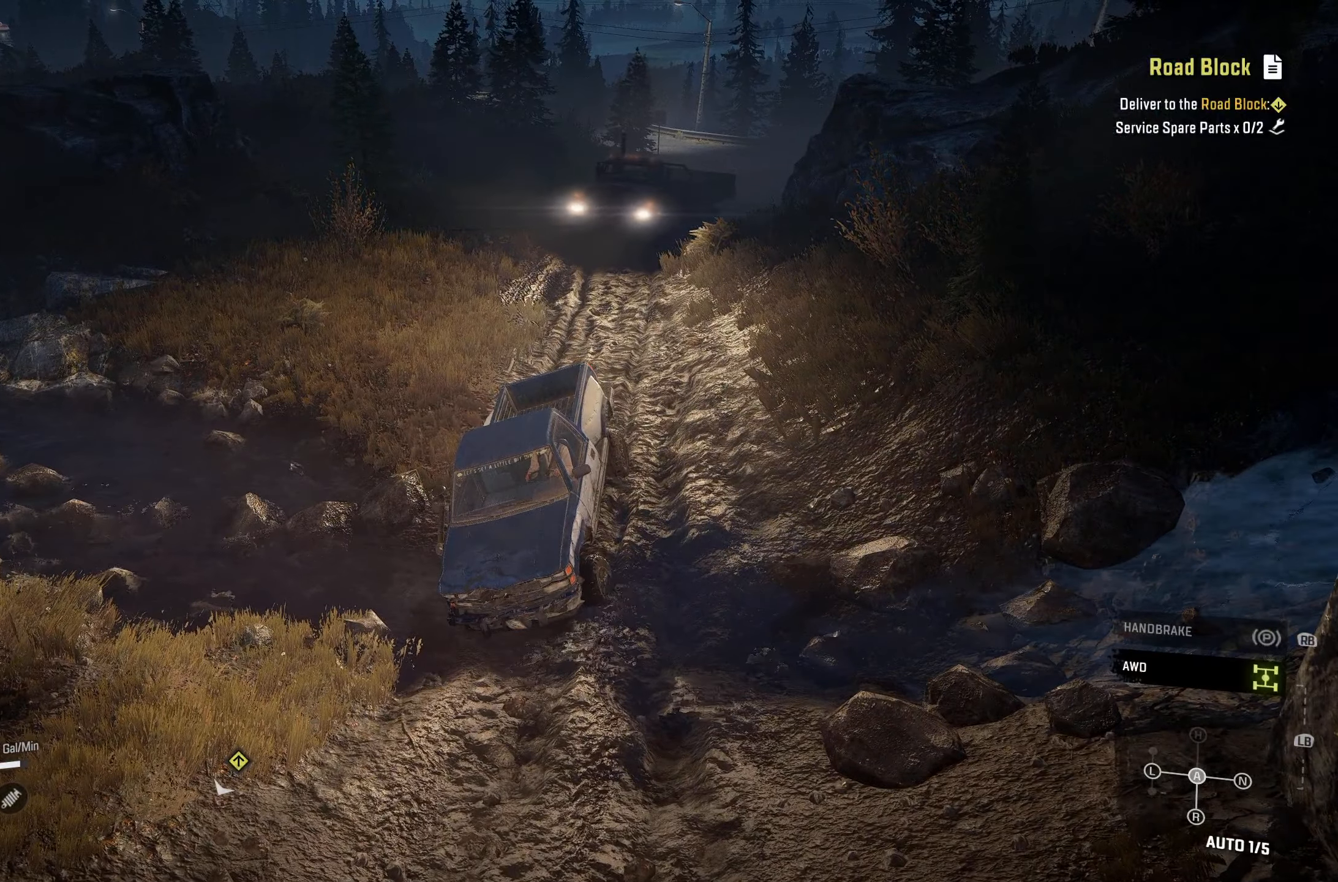
{"buttons": [], "left_stick": "center", "right_stick": "center", "events": []}
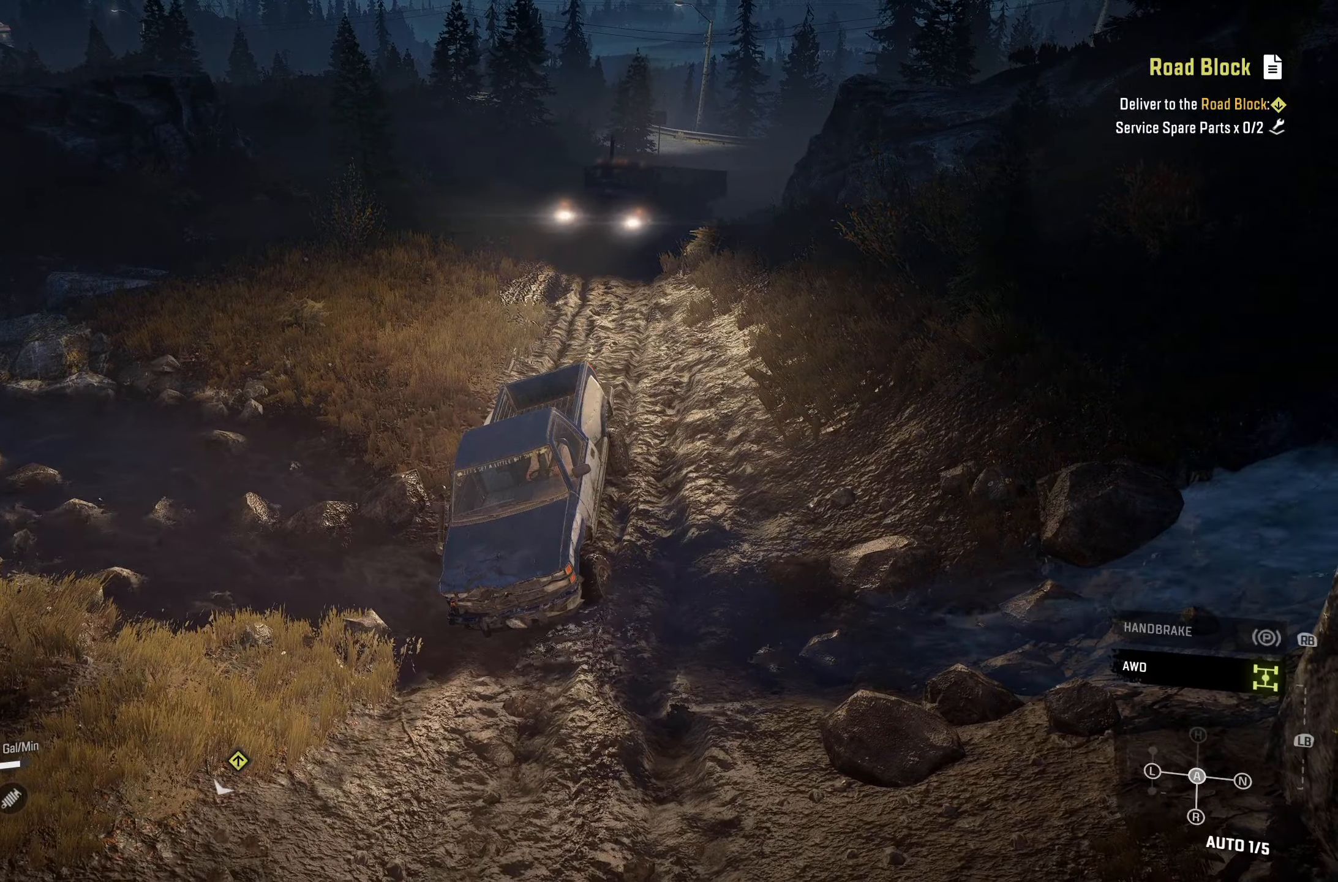
{"buttons": ["R2"], "left_stick": "center", "right_stick": "center", "events": [[450, "R2", "down"]]}
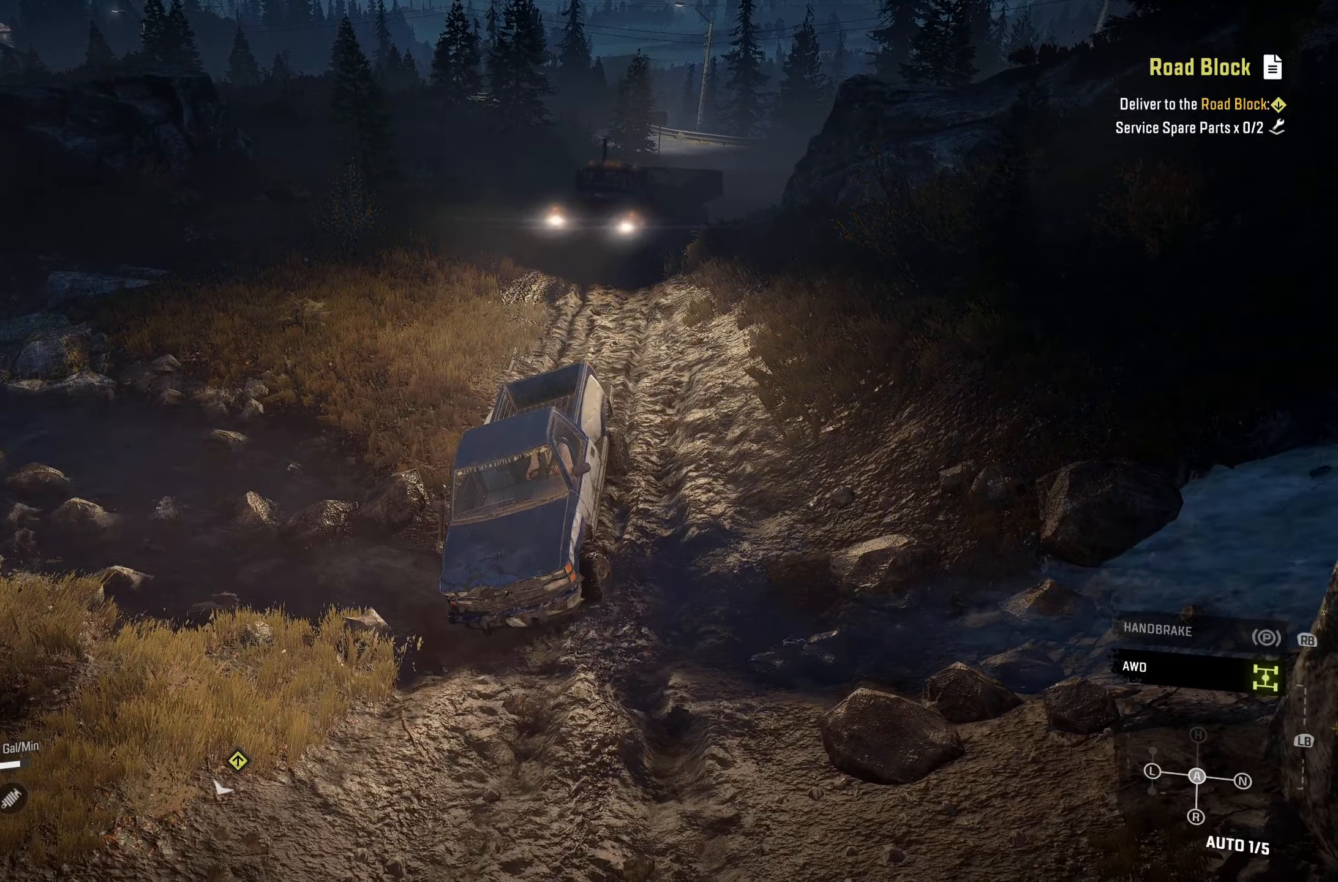
{"buttons": ["R2"], "left_stick": "center", "right_stick": "center", "events": []}
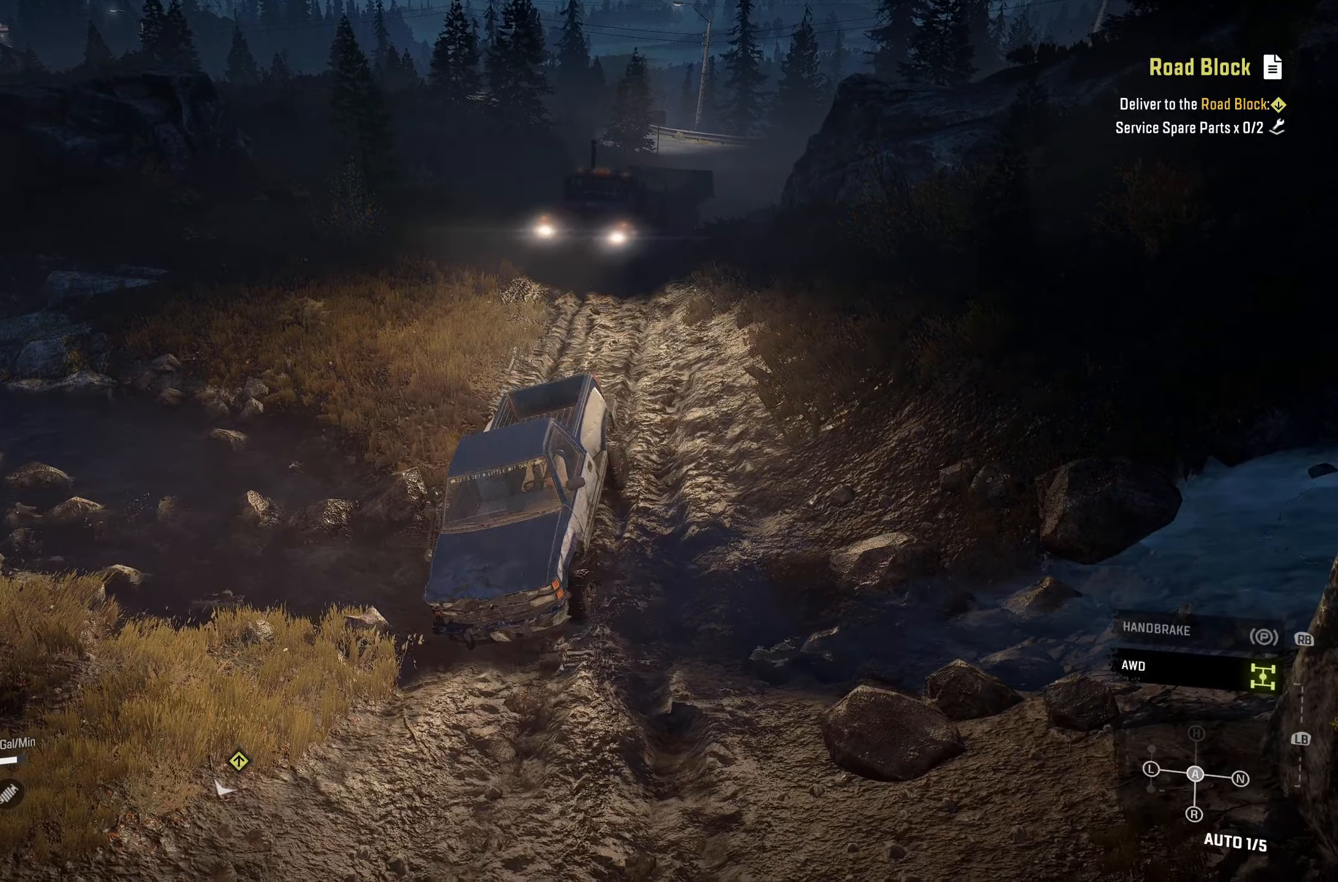
{"buttons": ["R2"], "left_stick": "left", "right_stick": "center", "events": [[50, "left_stick", "left"]]}
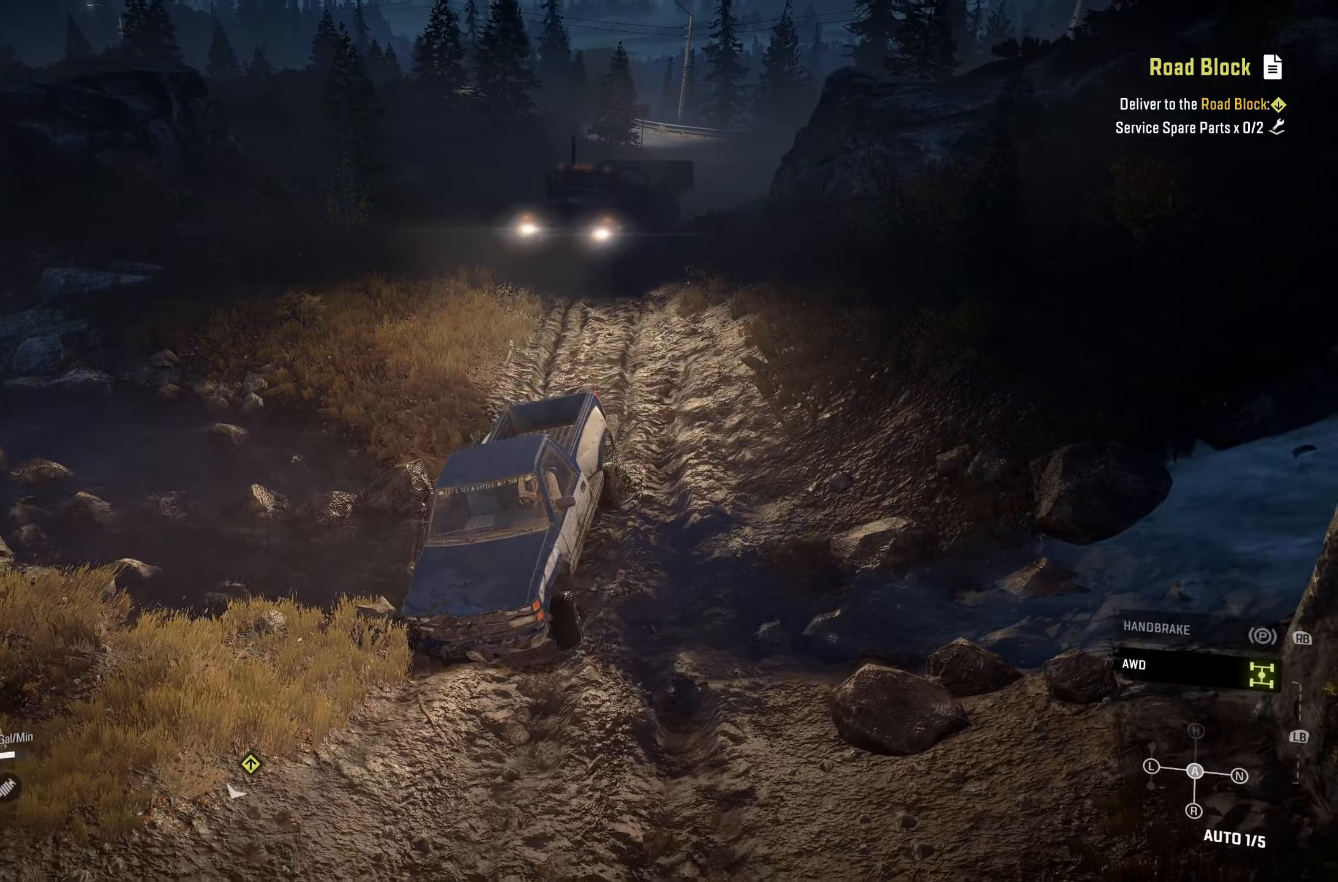
{"buttons": ["R2"], "left_stick": "left", "right_stick": "center", "events": []}
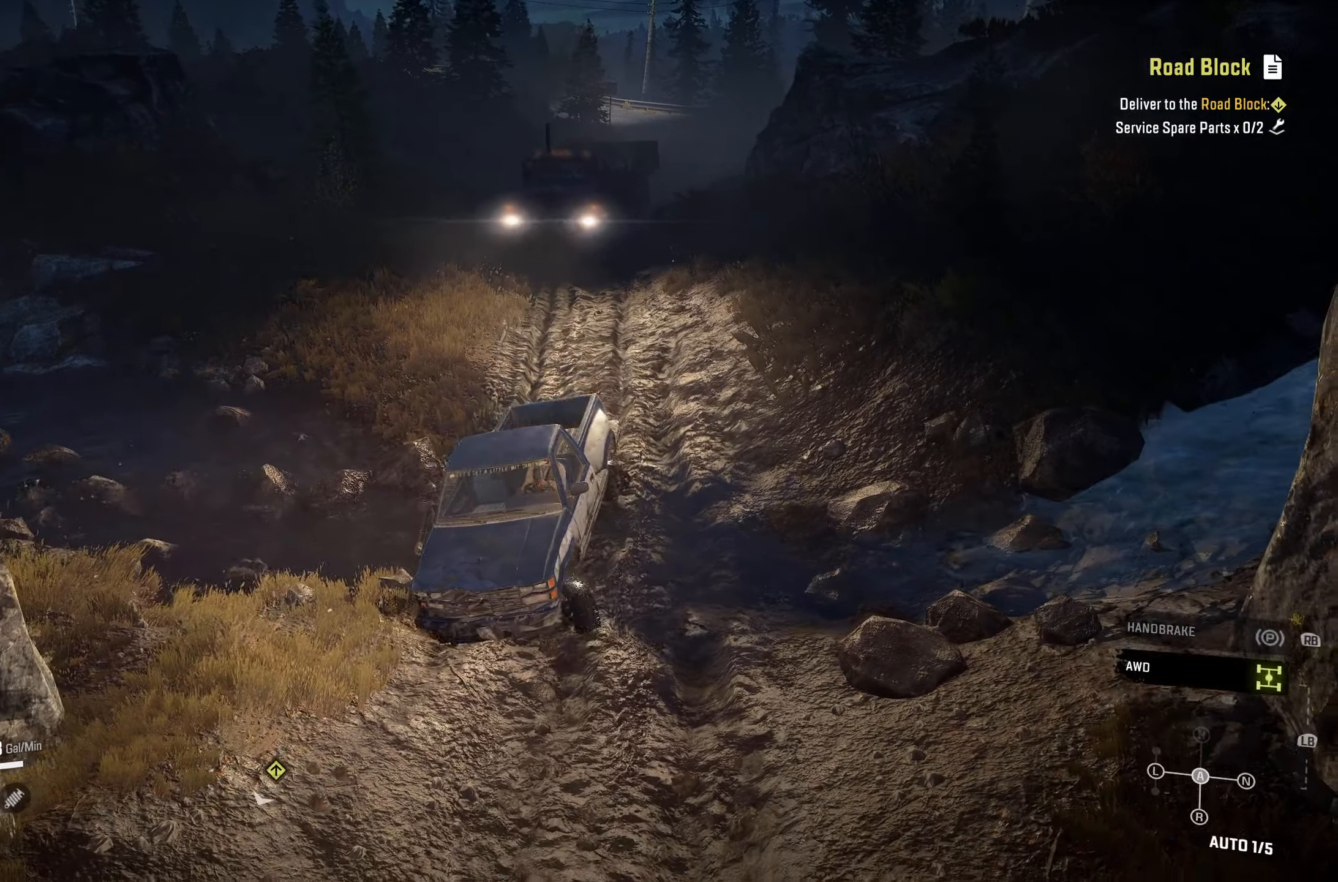
{"buttons": ["R2"], "left_stick": "left", "right_stick": "center", "events": []}
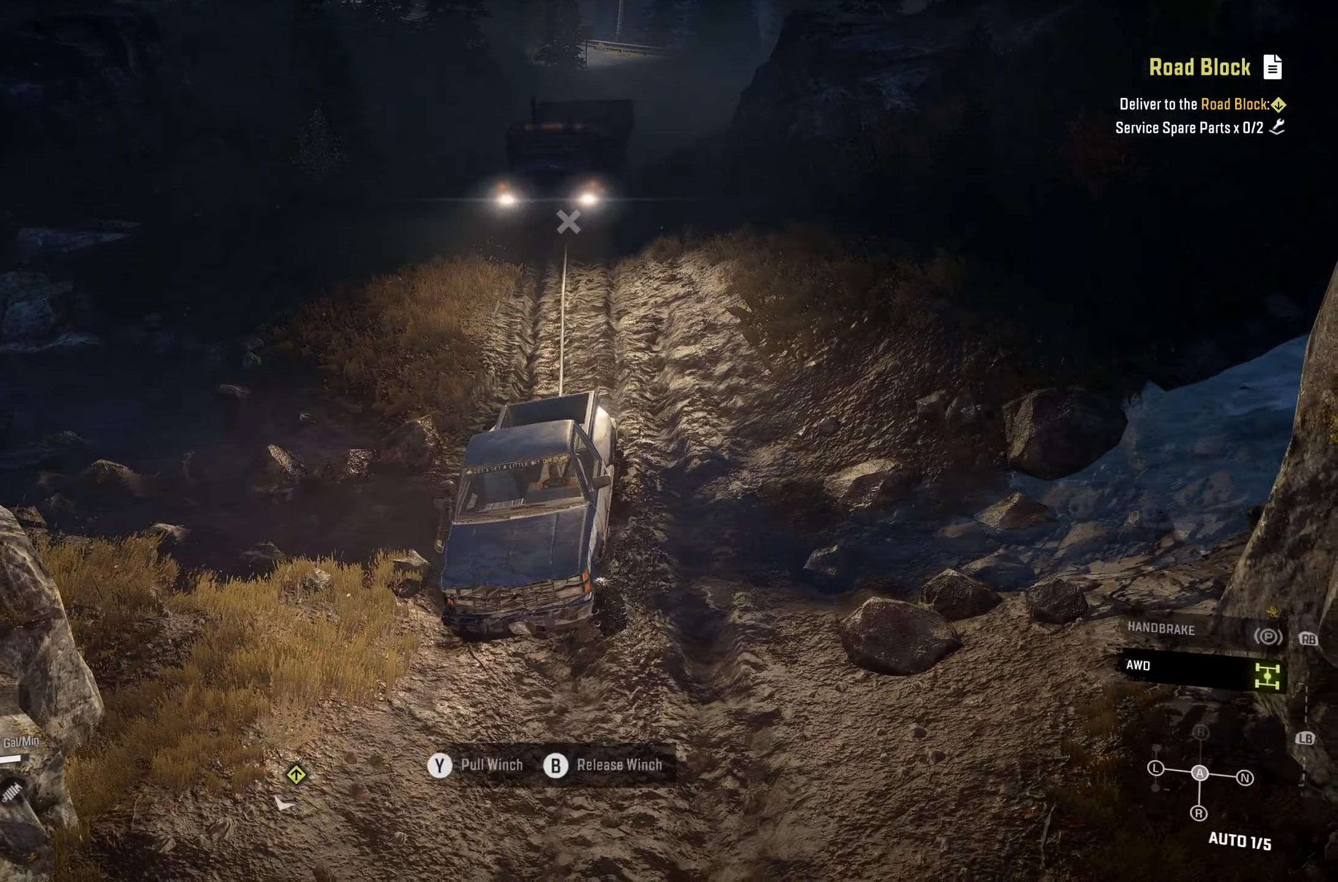
{"buttons": ["R2"], "left_stick": "center", "right_stick": "center", "events": [[200, "left_stick", "center"]]}
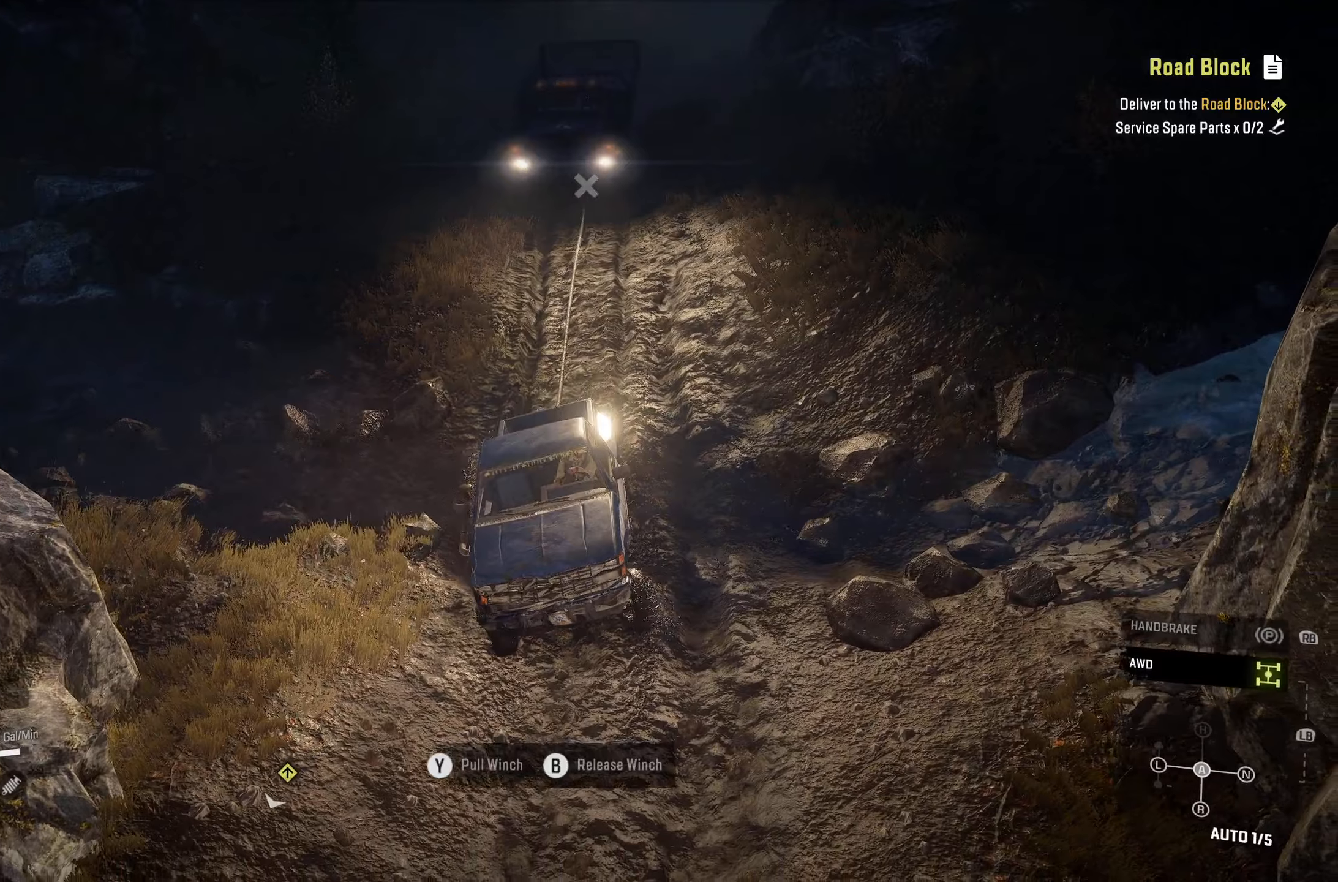
{"buttons": ["R2"], "left_stick": "right", "right_stick": "center", "events": [[117, "left_stick", "right"]]}
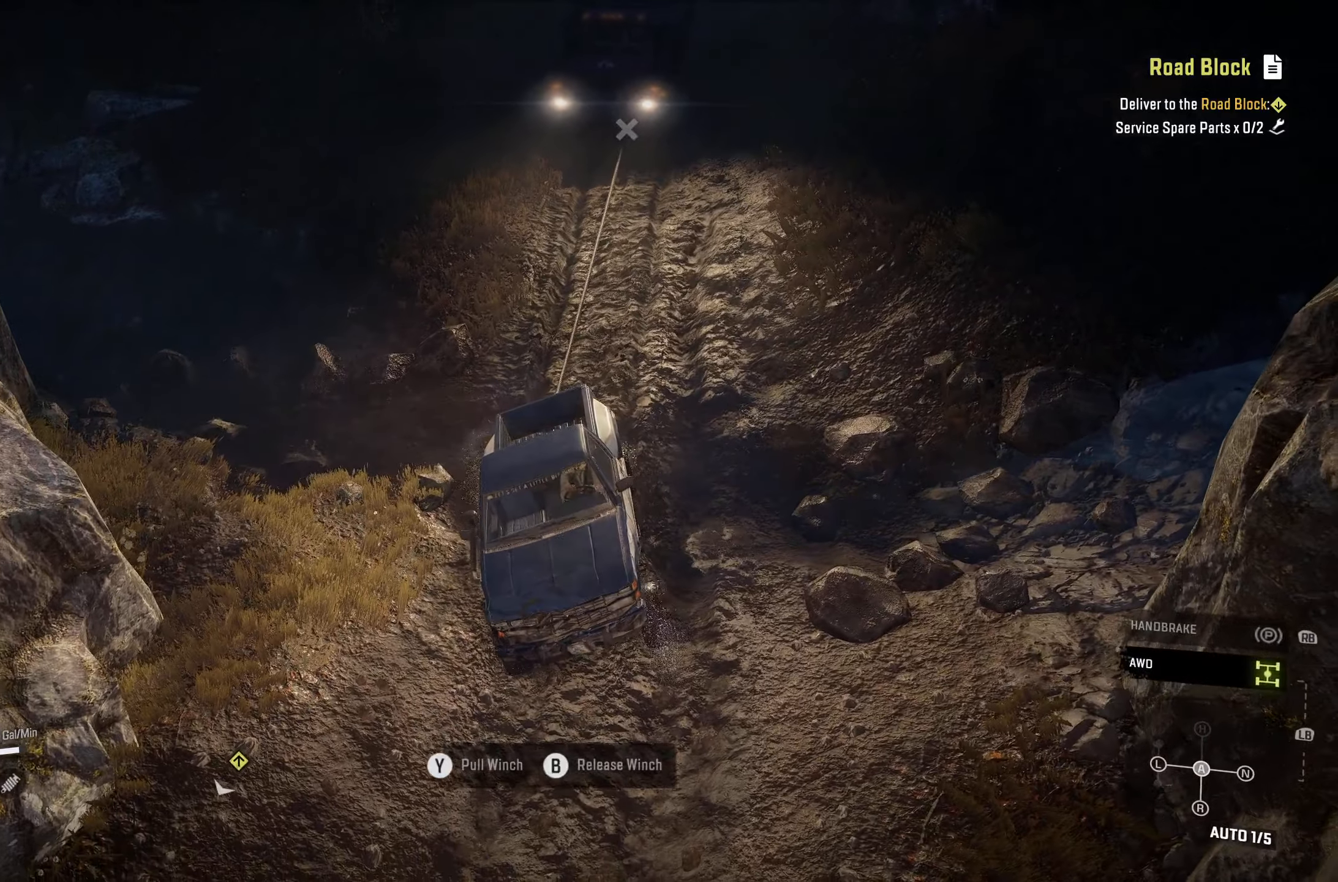
{"buttons": ["R2"], "left_stick": "center", "right_stick": "center", "events": [[184, "right_stick", "left"], [234, "right_stick", "up-left"], [384, "right_stick", "center"], [467, "left_stick", "center"]]}
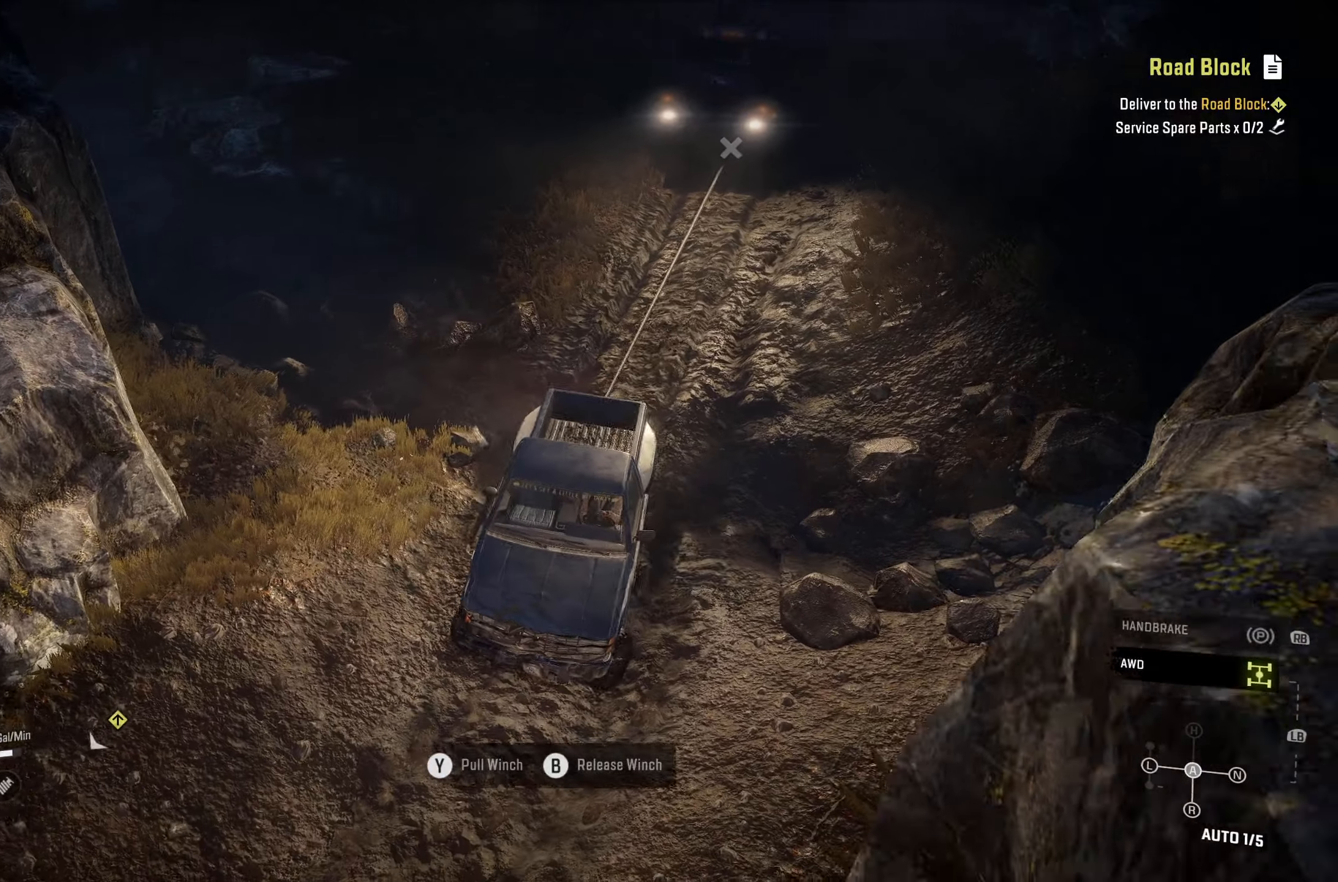
{"buttons": ["R2"], "left_stick": "center", "right_stick": "center", "events": []}
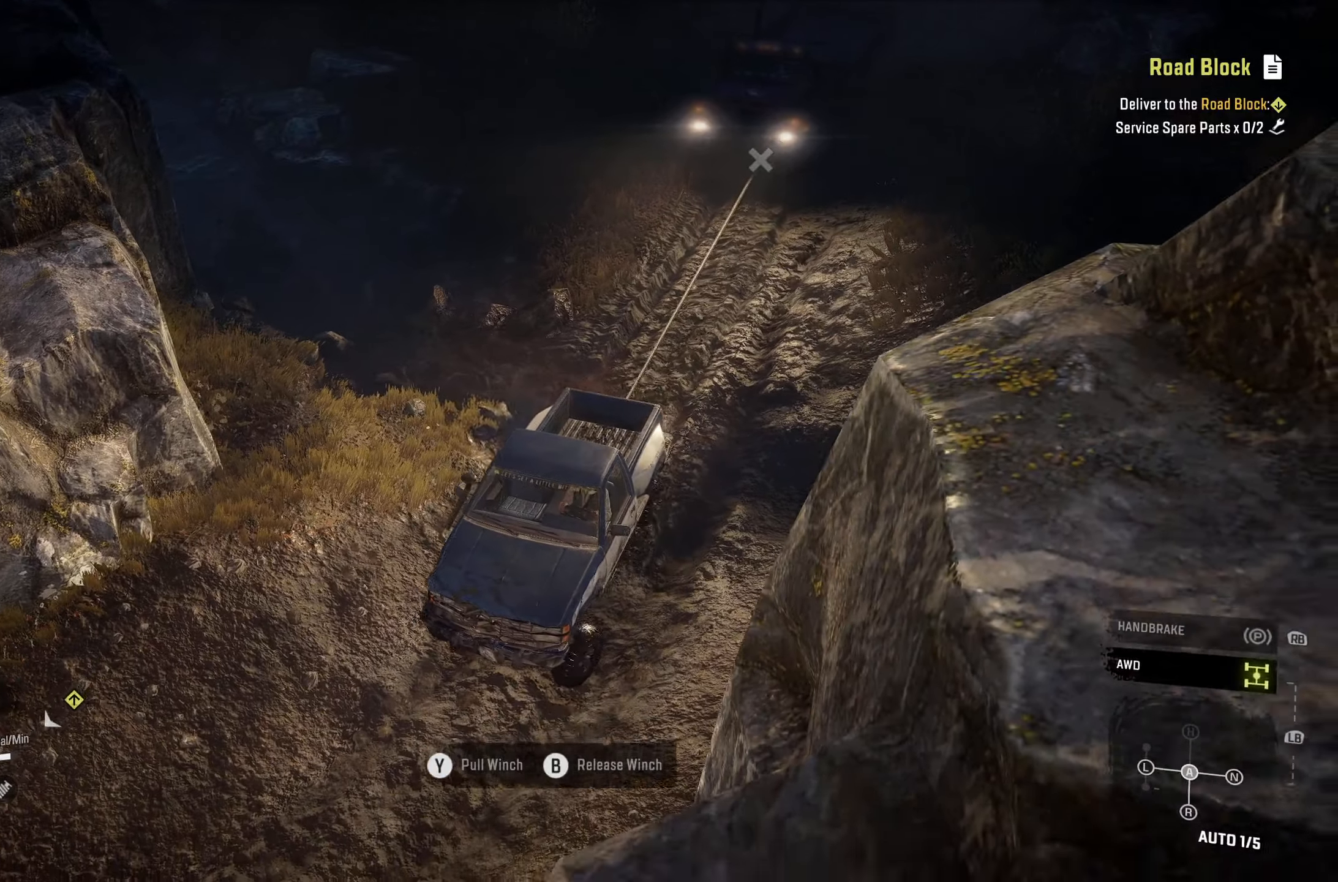
{"buttons": ["R2"], "left_stick": "center", "right_stick": "center", "events": [[50, "left_stick", "left"], [284, "left_stick", "center"]]}
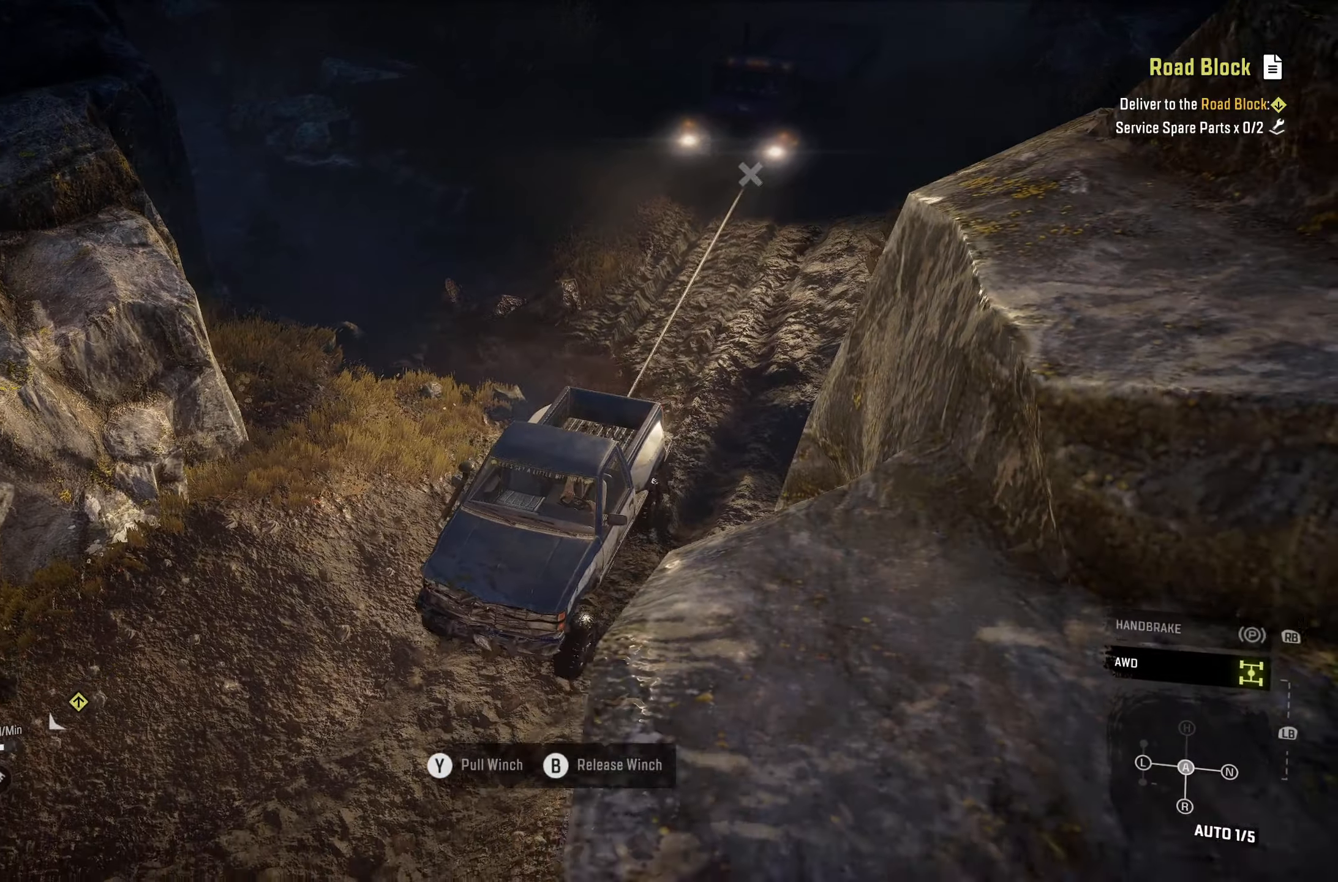
{"buttons": ["R2"], "left_stick": "center", "right_stick": "center", "events": []}
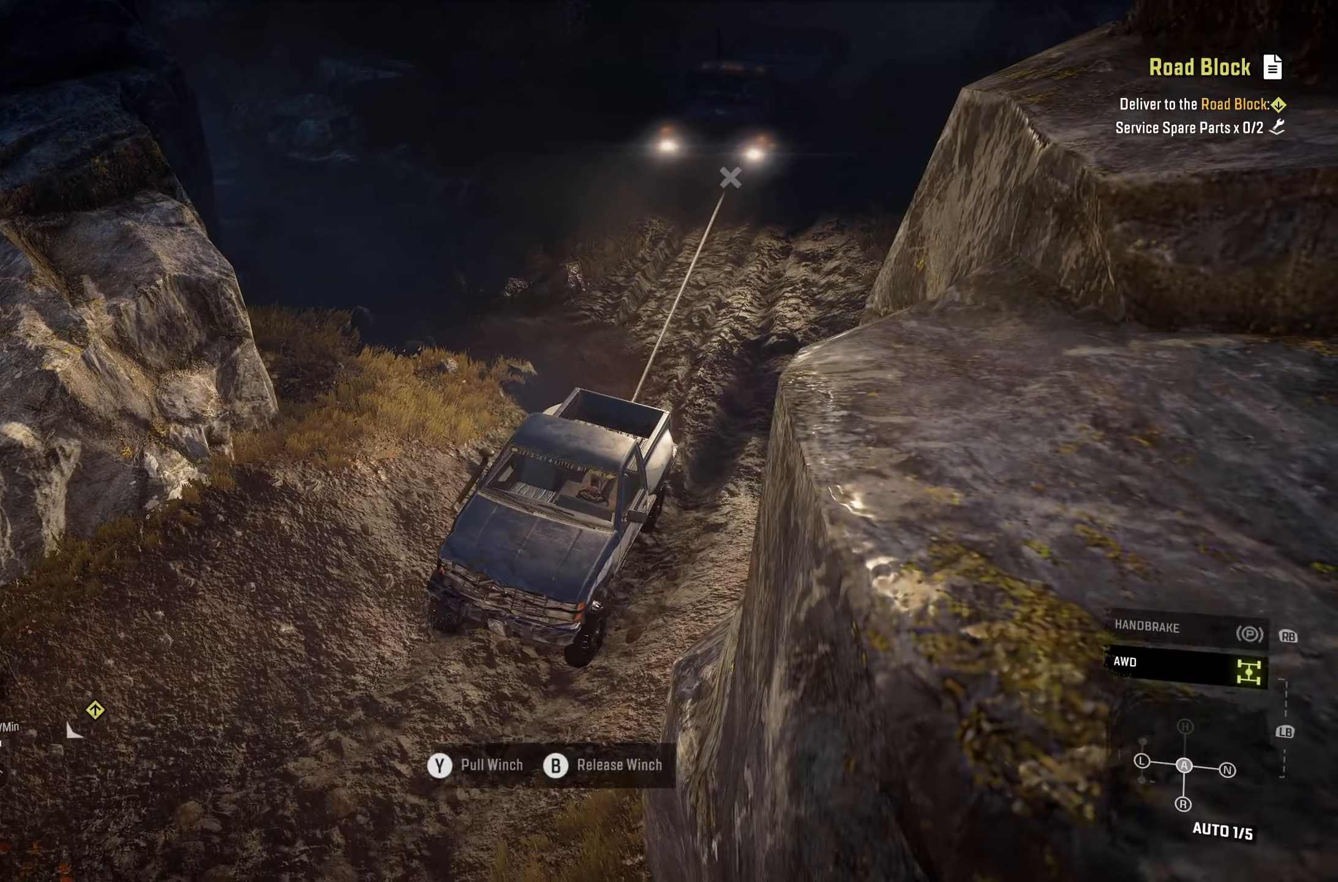
{"buttons": ["R2"], "left_stick": "center", "right_stick": "left", "events": [[267, "right_stick", "left"]]}
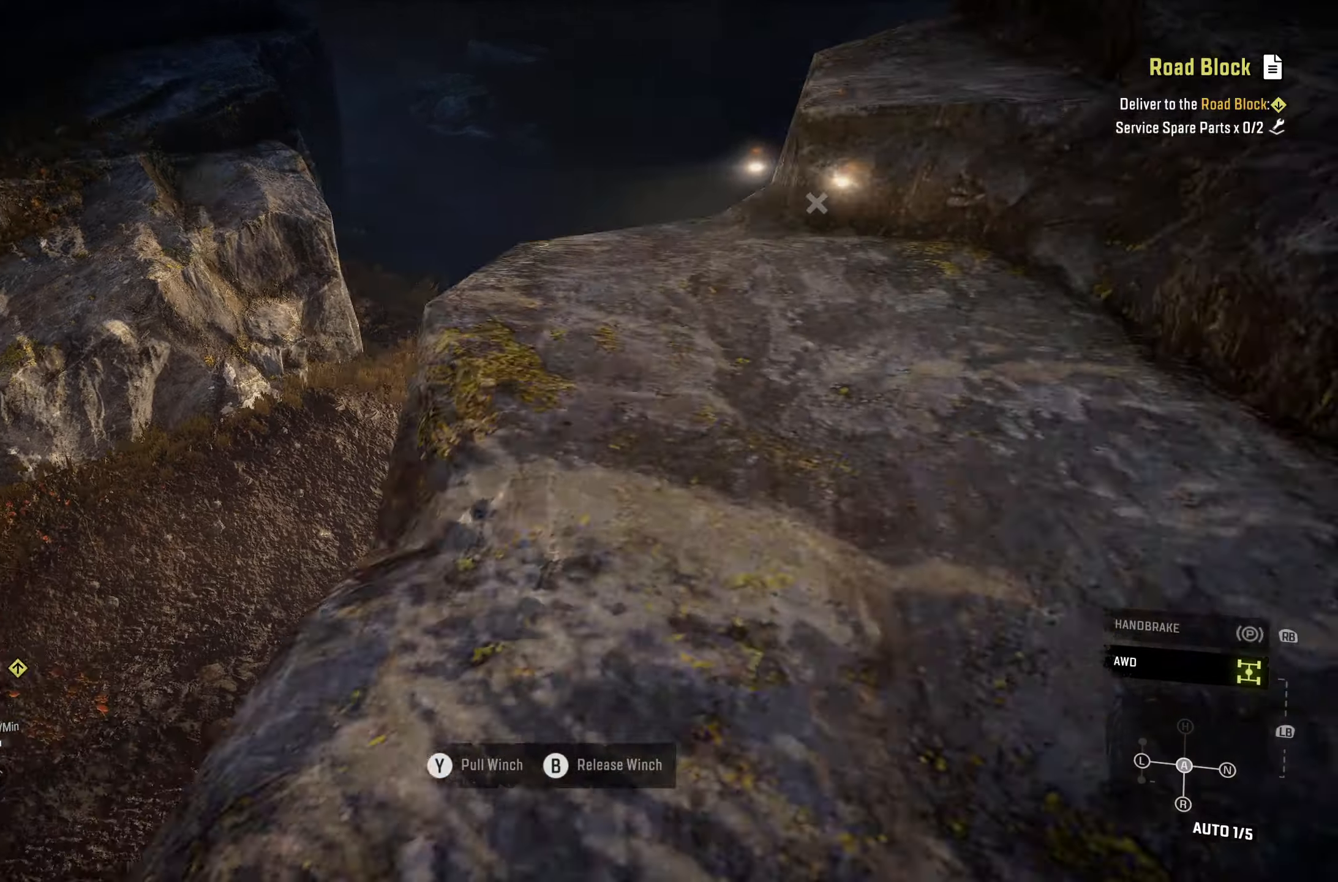
{"buttons": ["R2"], "left_stick": "center", "right_stick": "left", "events": []}
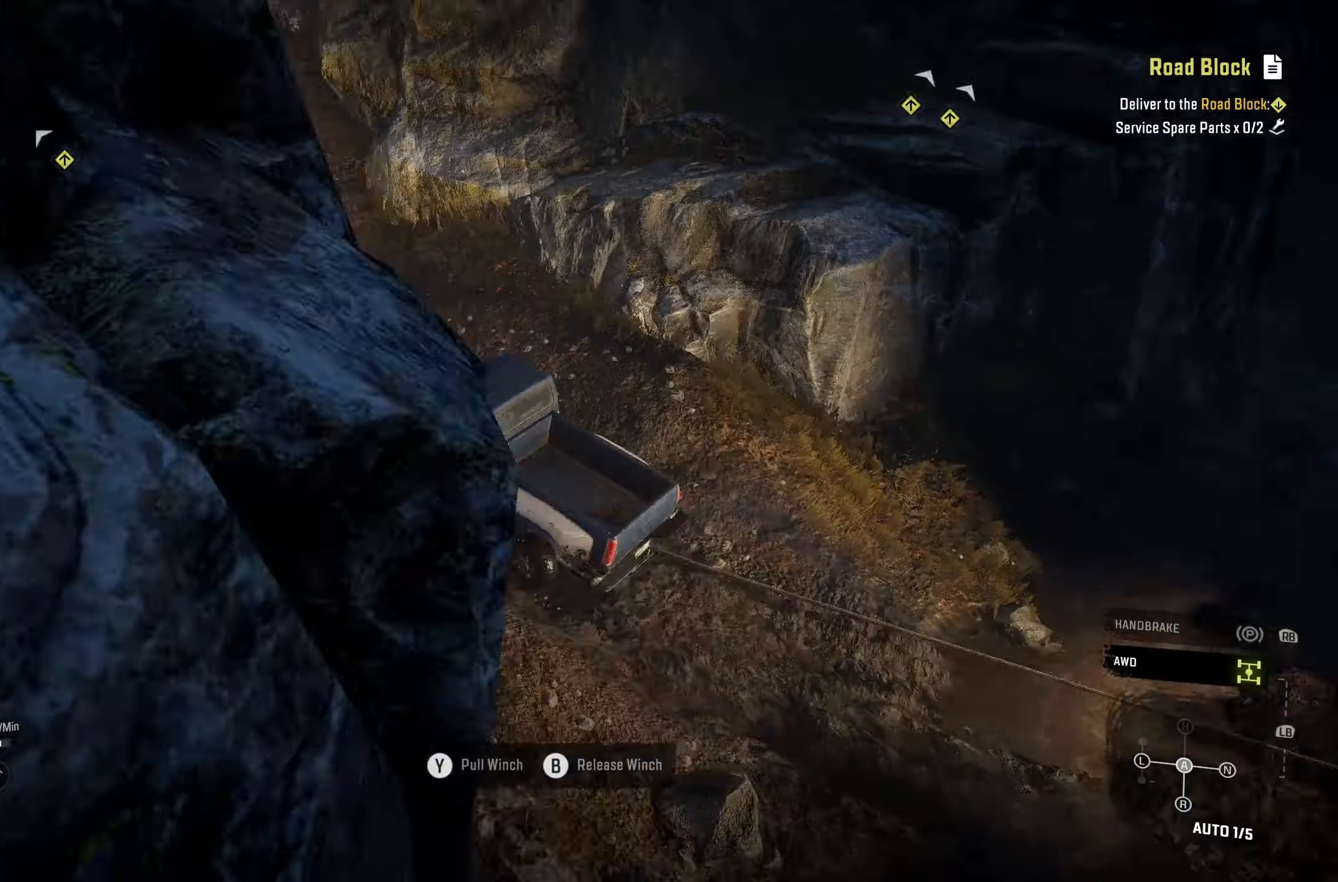
{"buttons": ["R2"], "left_stick": "center", "right_stick": "center", "events": [[34, "right_stick", "up-left"], [150, "right_stick", "center"]]}
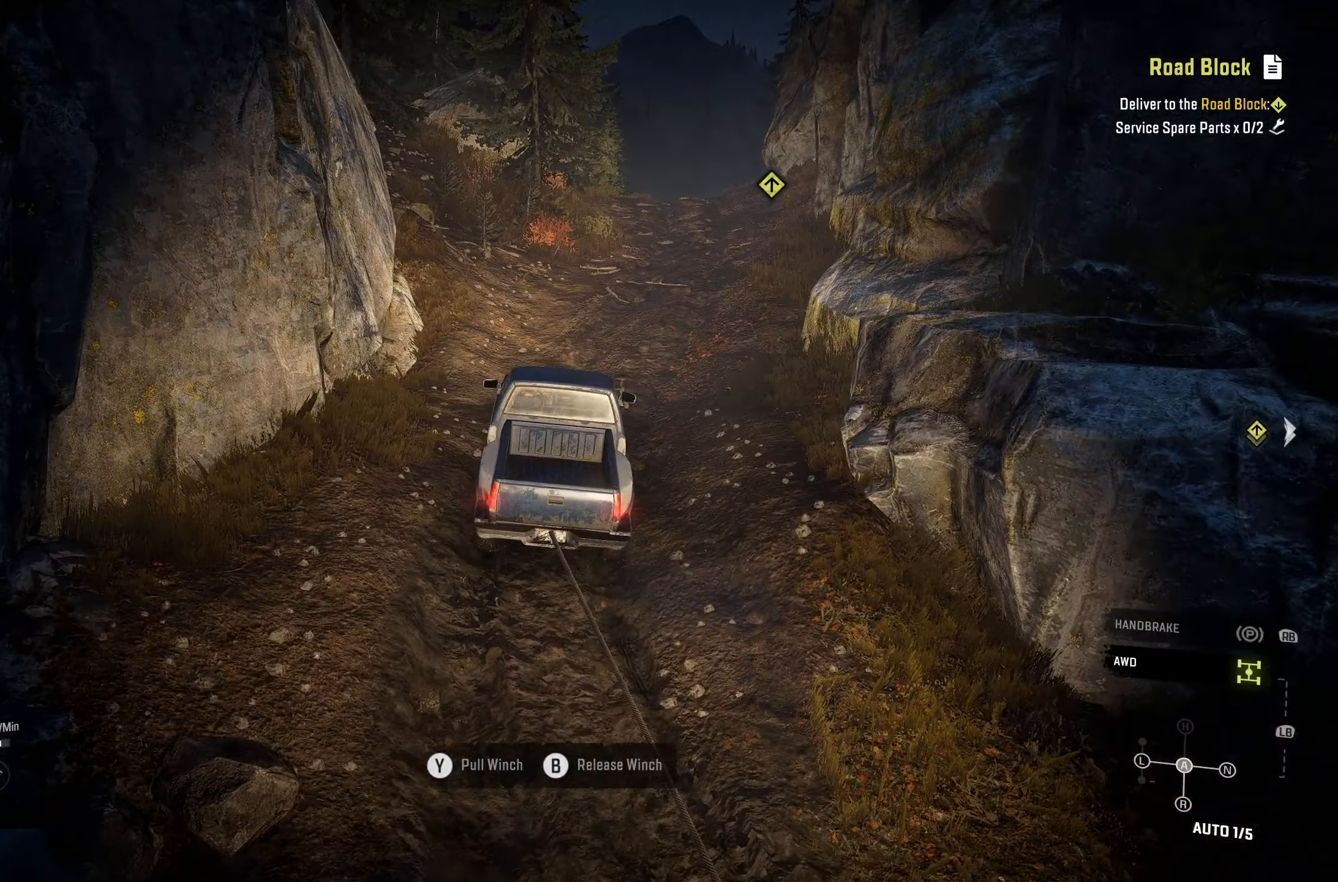
{"buttons": ["R2"], "left_stick": "right", "right_stick": "center", "events": [[300, "left_stick", "right"]]}
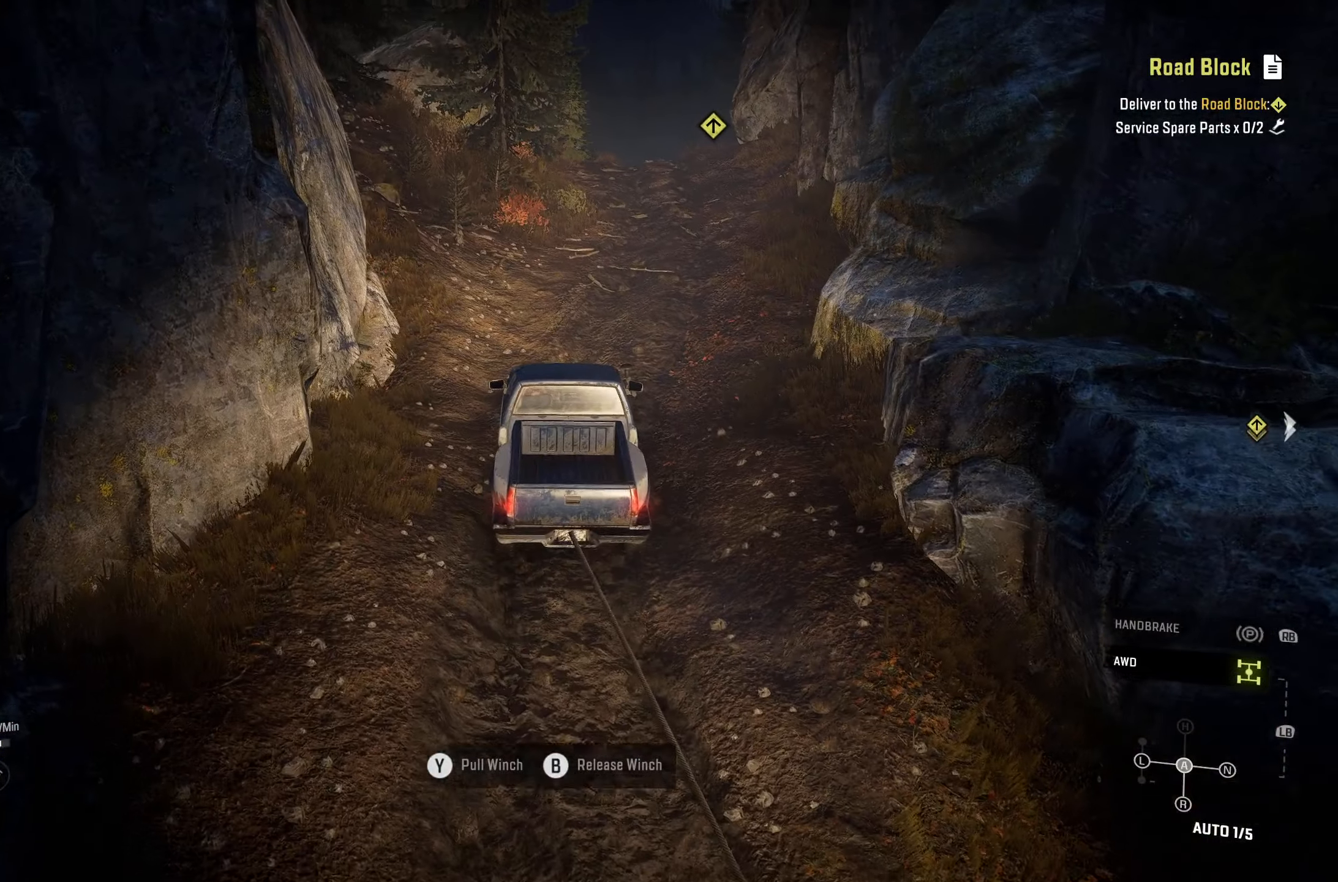
{"buttons": ["R2"], "left_stick": "center", "right_stick": "center", "events": [[117, "left_stick", "center"]]}
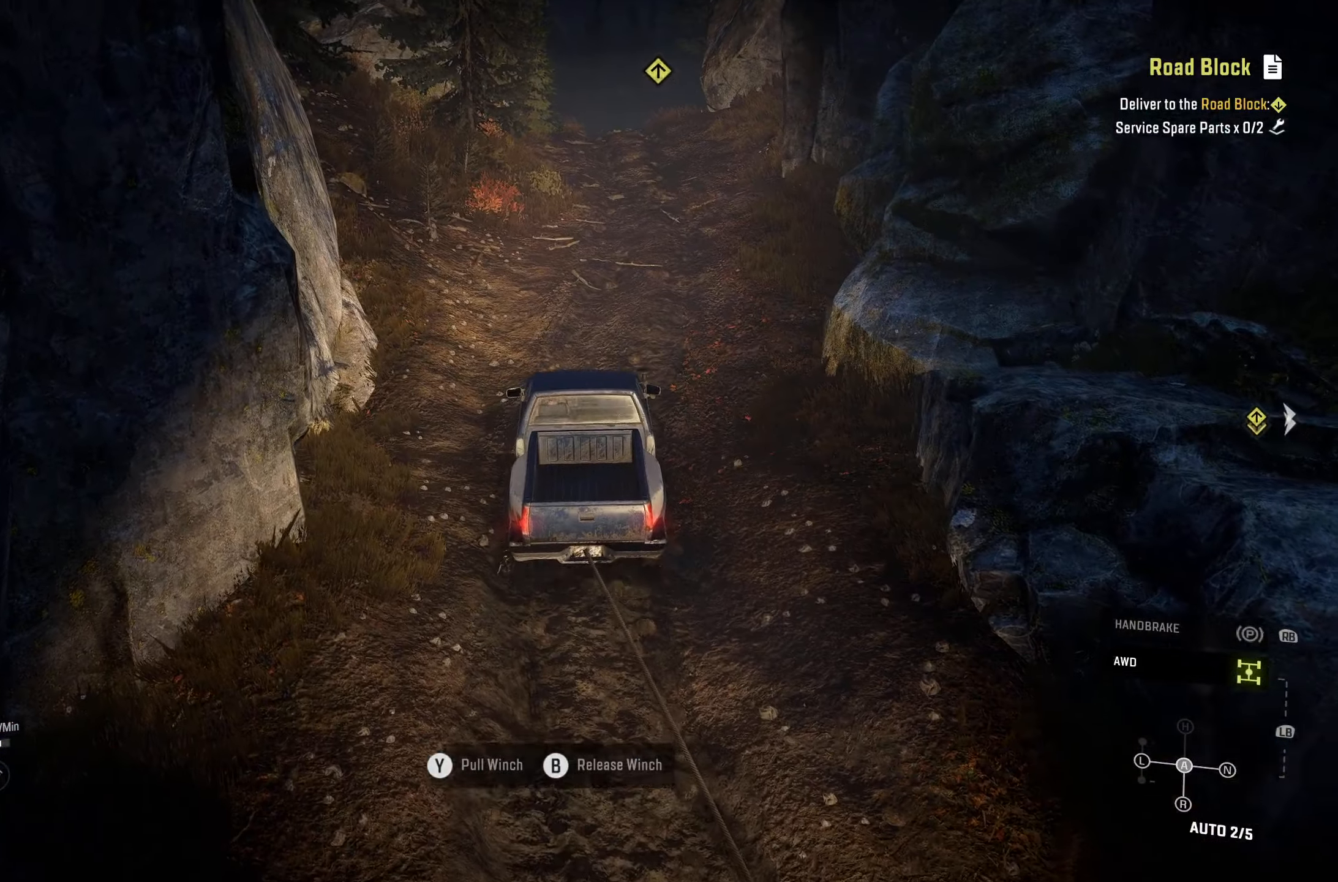
{"buttons": ["R2"], "left_stick": "center", "right_stick": "center", "events": [[166, "left_stick", "left"], [366, "left_stick", "center"]]}
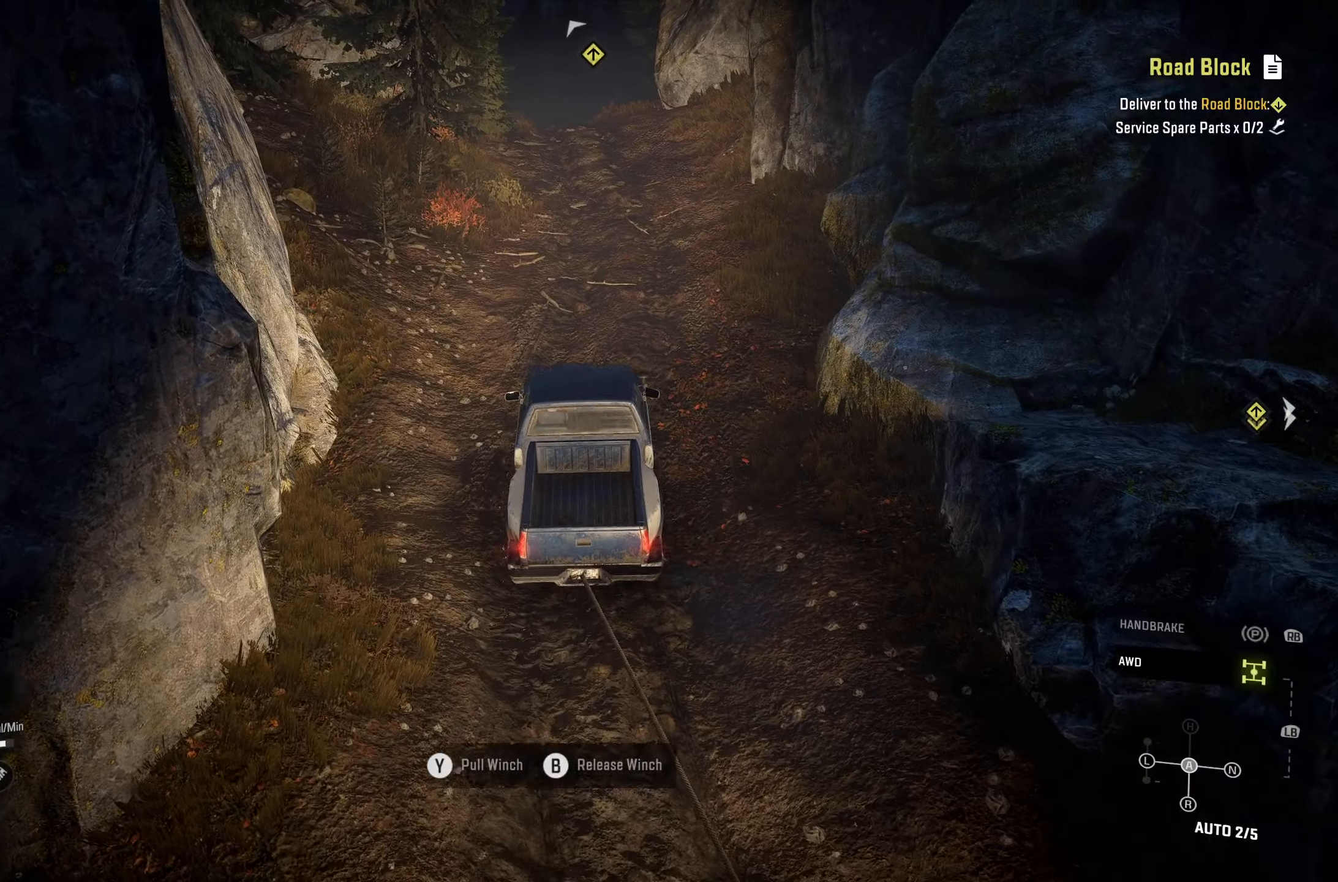
{"buttons": ["R2"], "left_stick": "center", "right_stick": "center", "events": []}
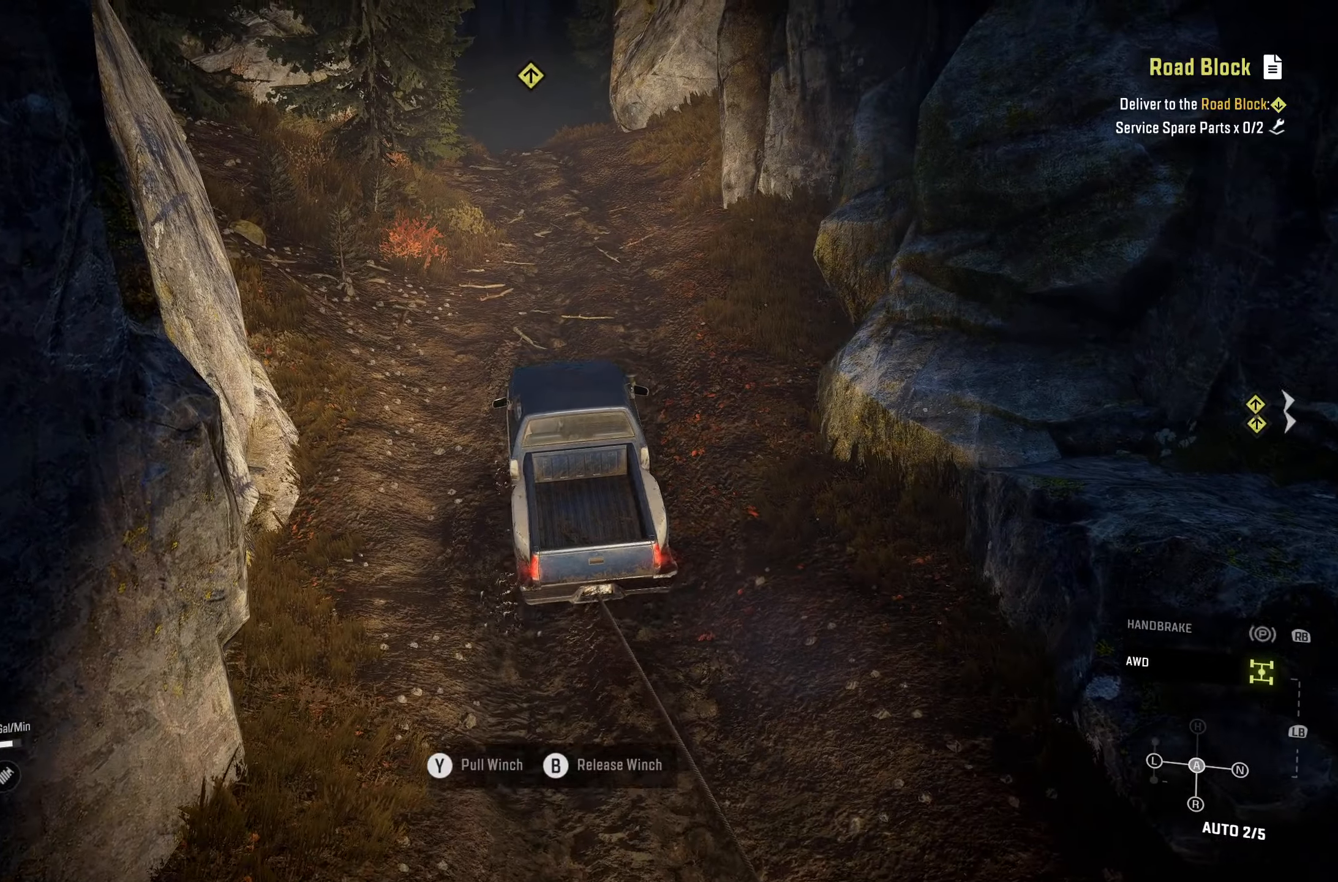
{"buttons": ["R2"], "left_stick": "center", "right_stick": "center", "events": []}
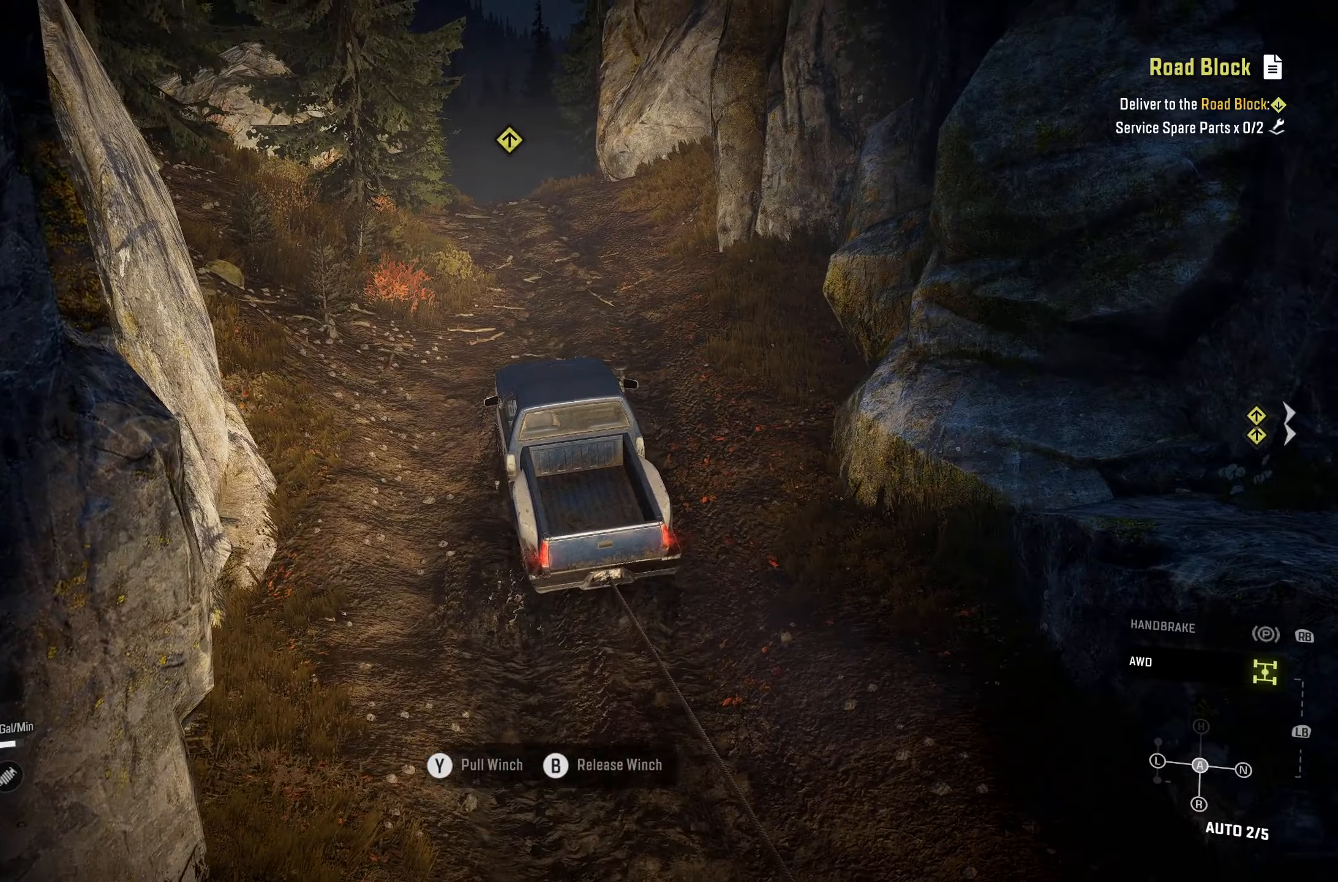
{"buttons": ["R2"], "left_stick": "right", "right_stick": "center", "events": [[400, "left_stick", "right"]]}
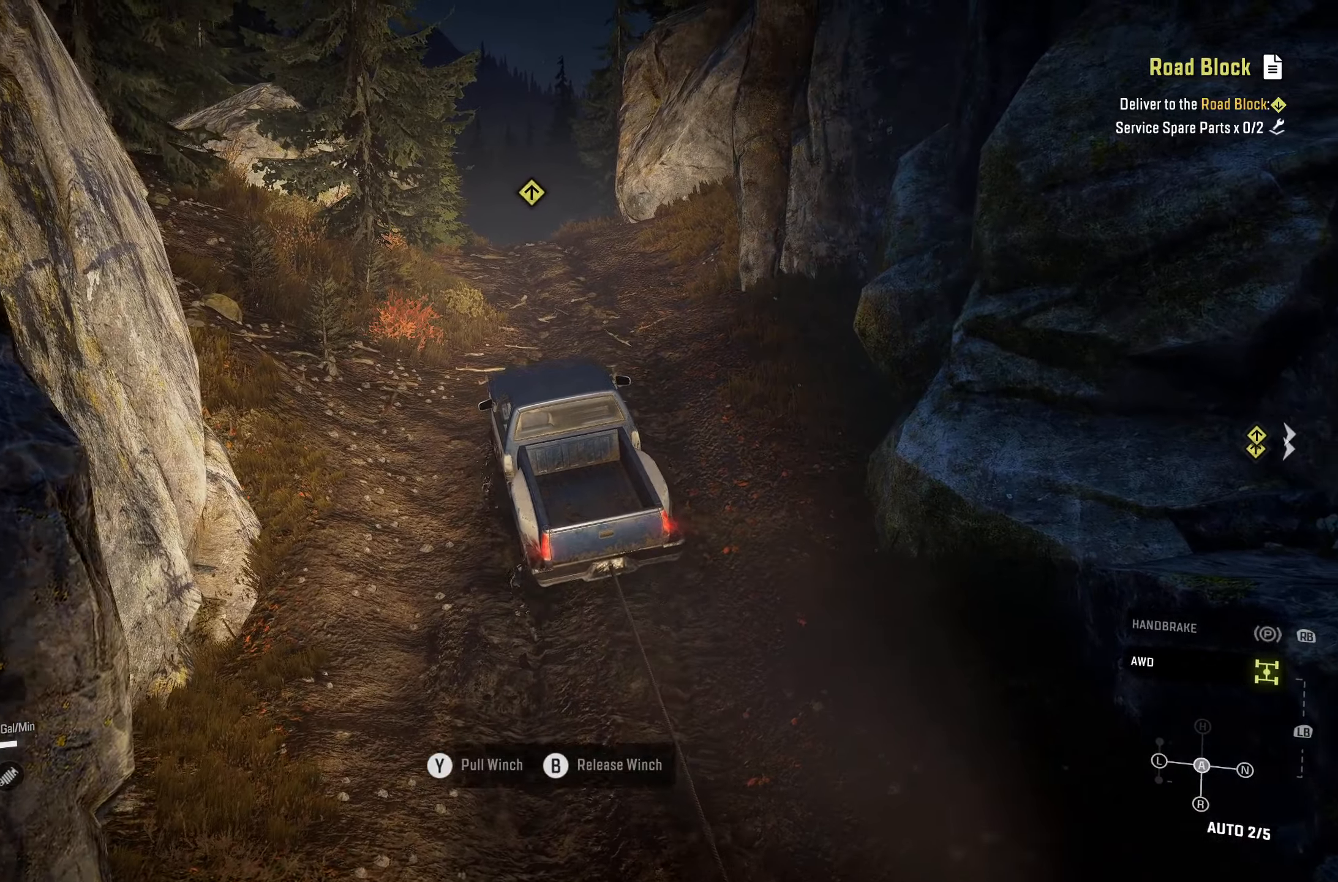
{"buttons": ["R2"], "left_stick": "center", "right_stick": "center", "events": [[200, "left_stick", "center"]]}
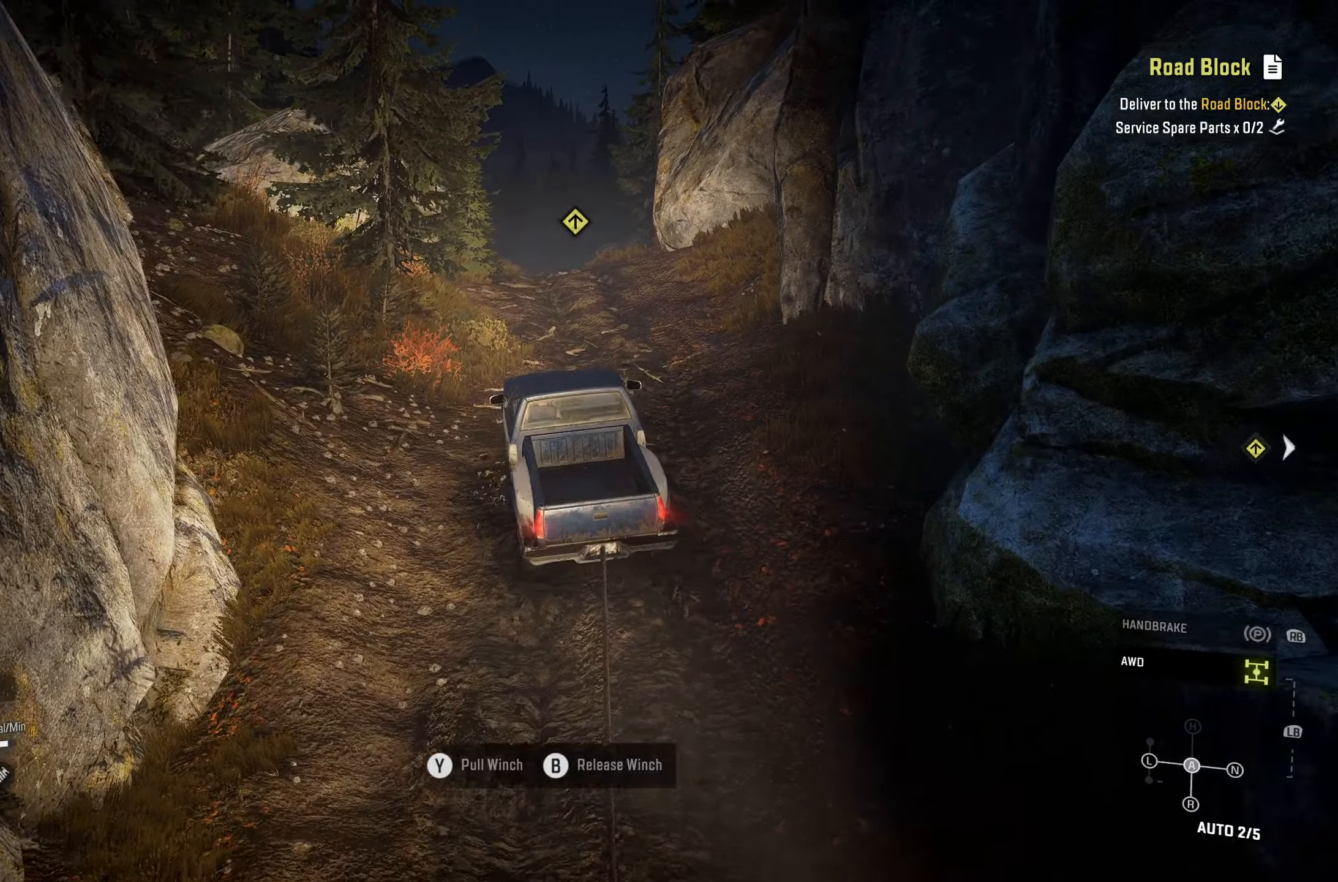
{"buttons": ["R2"], "left_stick": "center", "right_stick": "center", "events": [[183, "left_stick", "right"], [383, "left_stick", "center"]]}
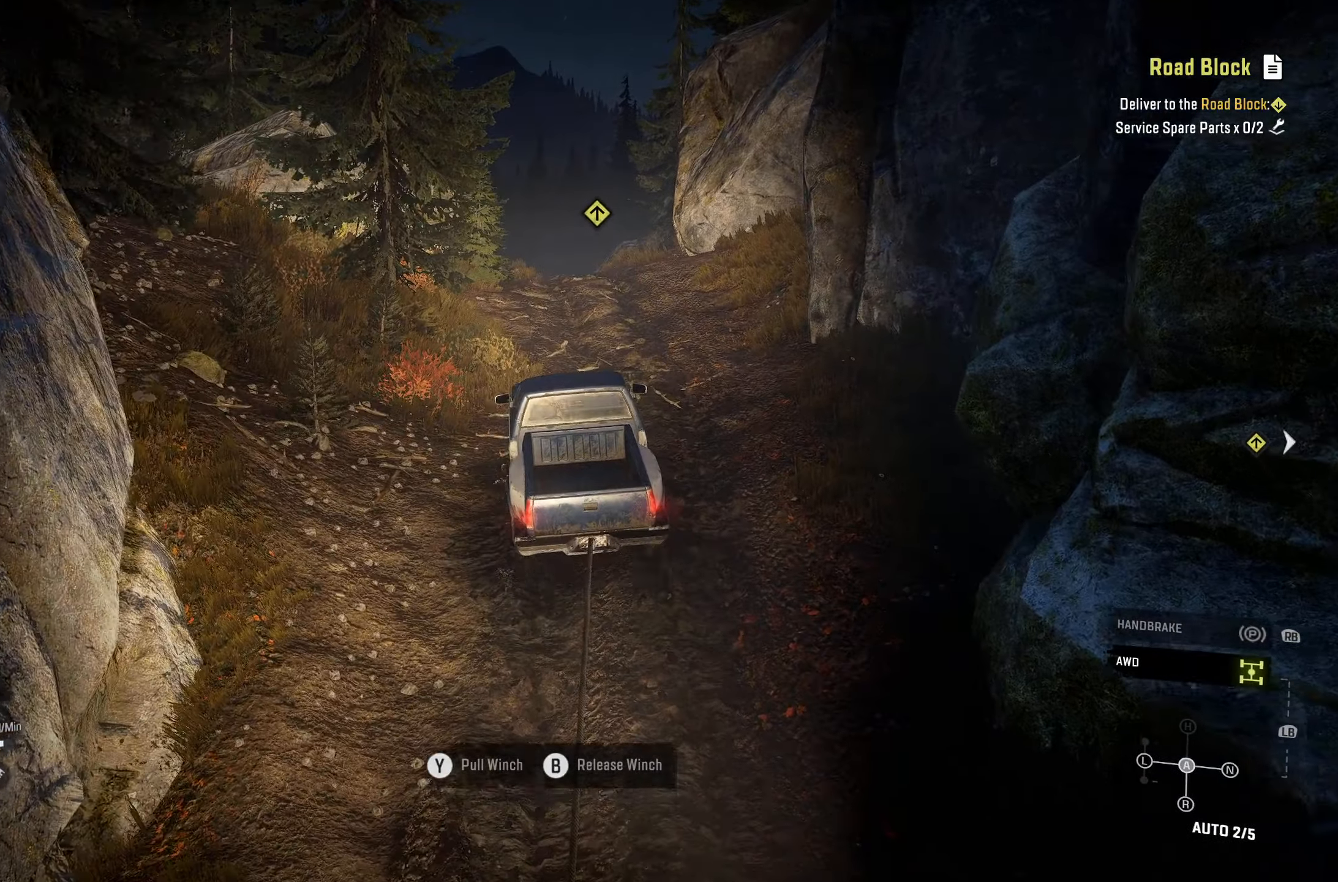
{"buttons": ["R2"], "left_stick": "center", "right_stick": "center", "events": [[116, "left_stick", "right"], [266, "left_stick", "center"]]}
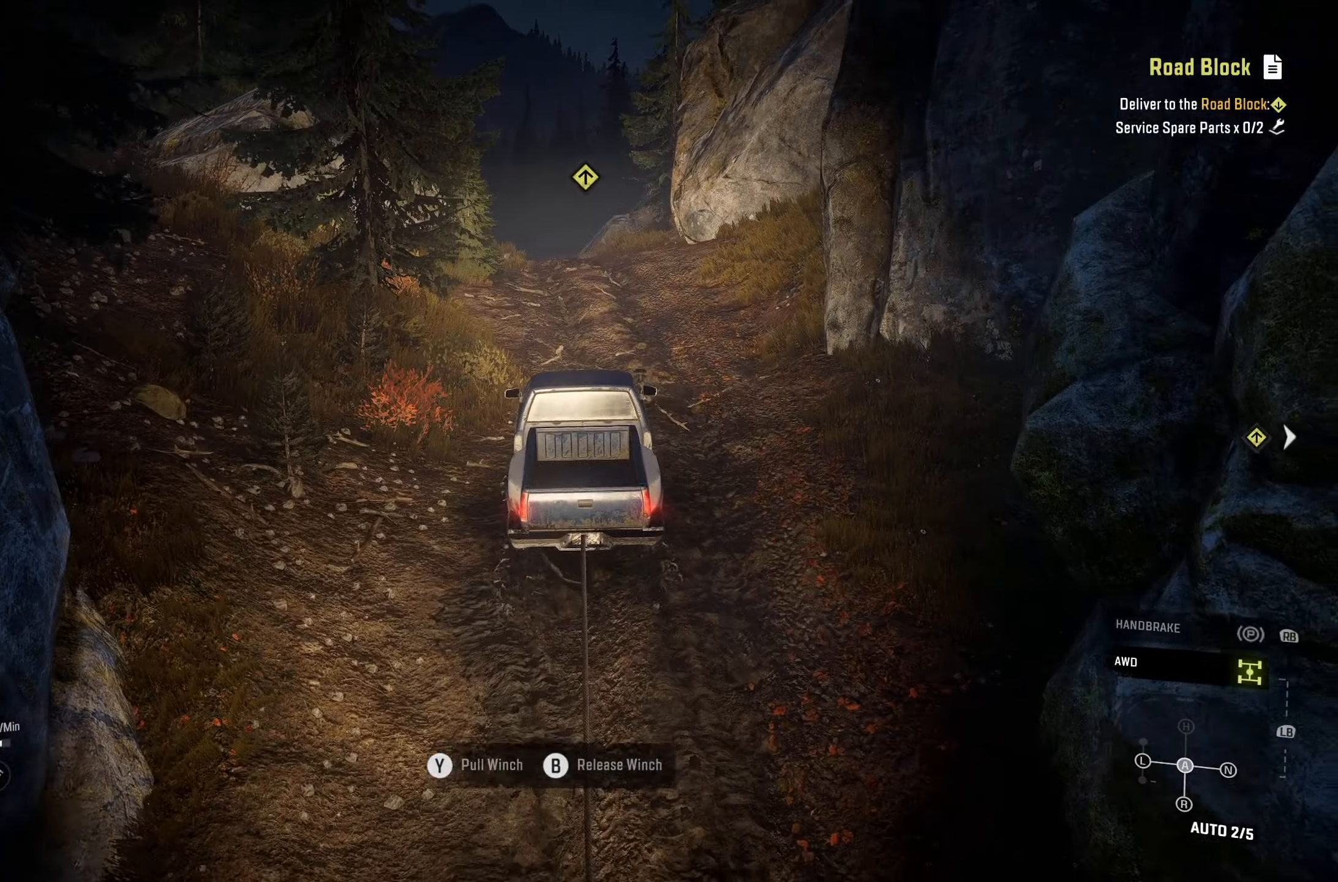
{"buttons": ["R2"], "left_stick": "center", "right_stick": "center", "events": [[33, "left_stick", "left"], [333, "left_stick", "center"]]}
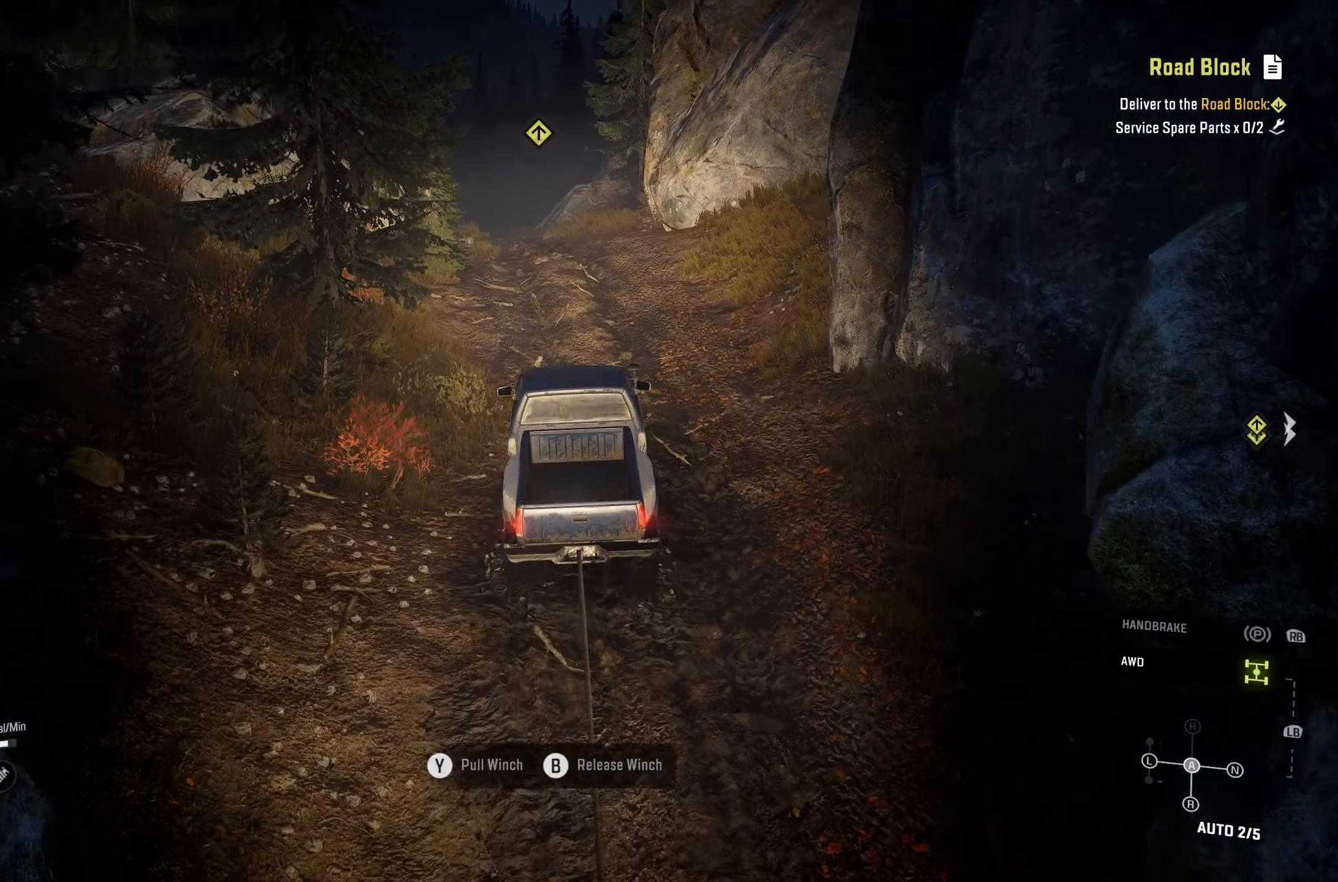
{"buttons": ["R2"], "left_stick": "center", "right_stick": "center", "events": []}
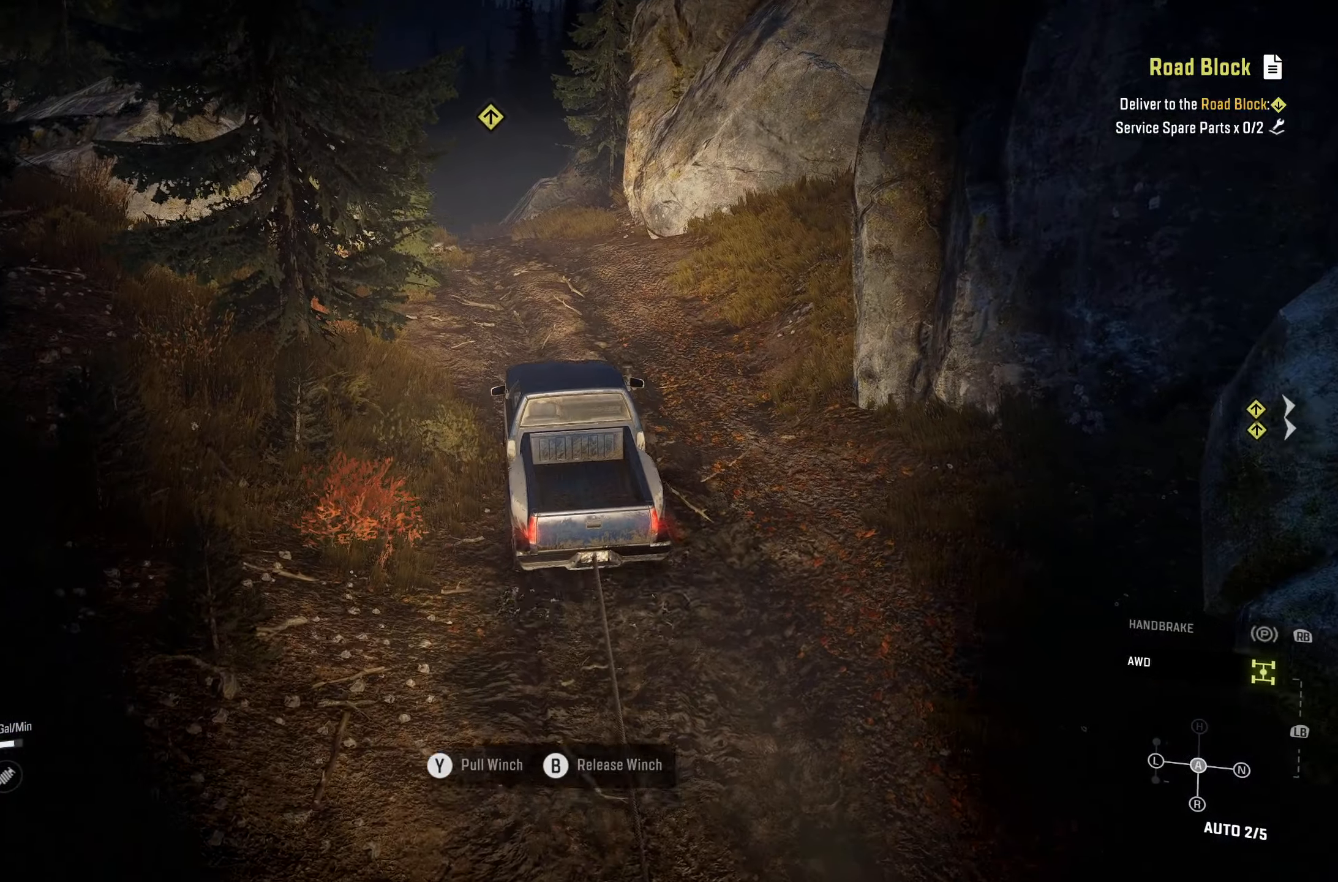
{"buttons": ["R2"], "left_stick": "center", "right_stick": "center", "events": []}
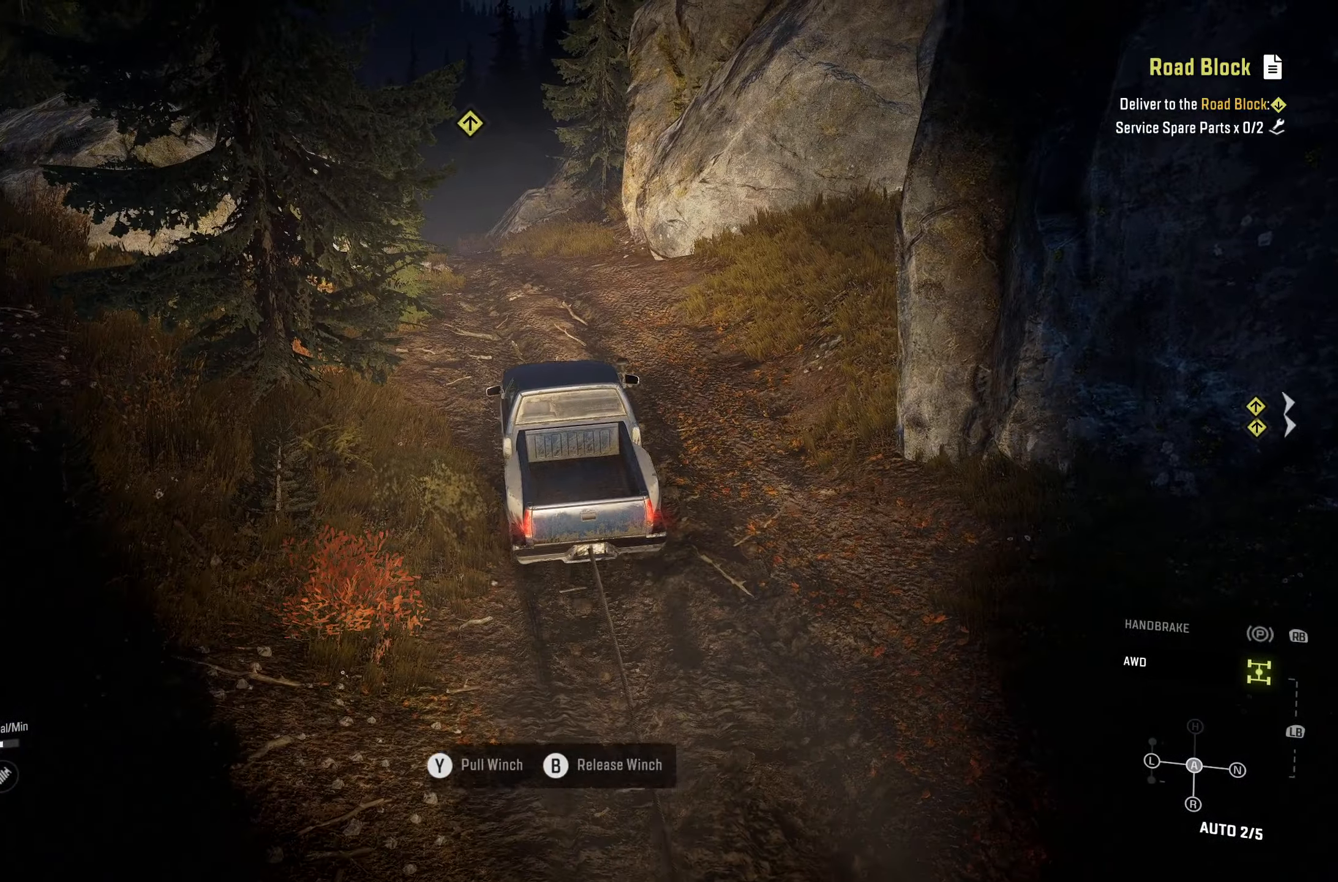
{"buttons": ["R2"], "left_stick": "center", "right_stick": "center", "events": []}
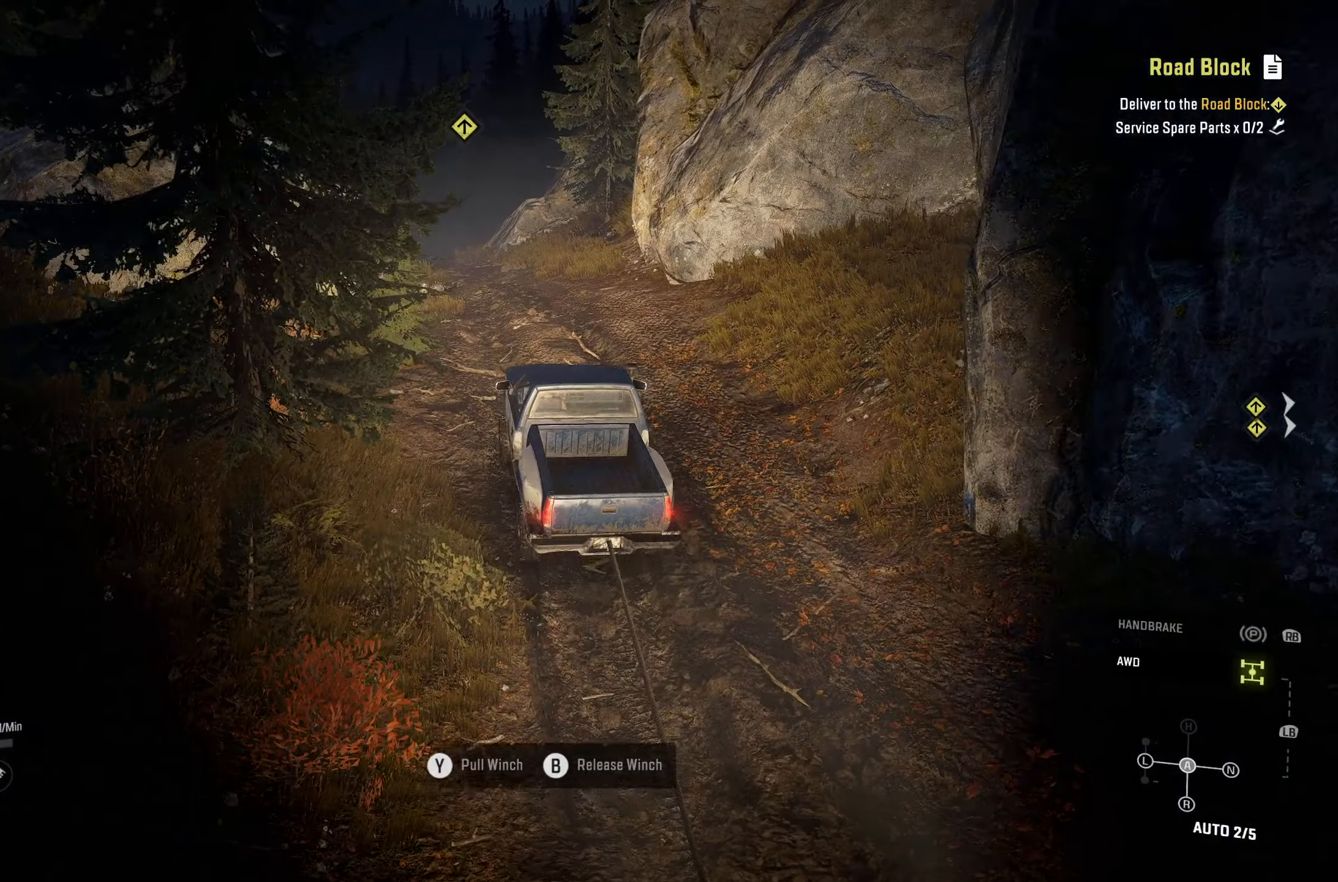
{"buttons": ["R2"], "left_stick": "center", "right_stick": "center", "events": [[17, "left_stick", "left"], [250, "left_stick", "center"]]}